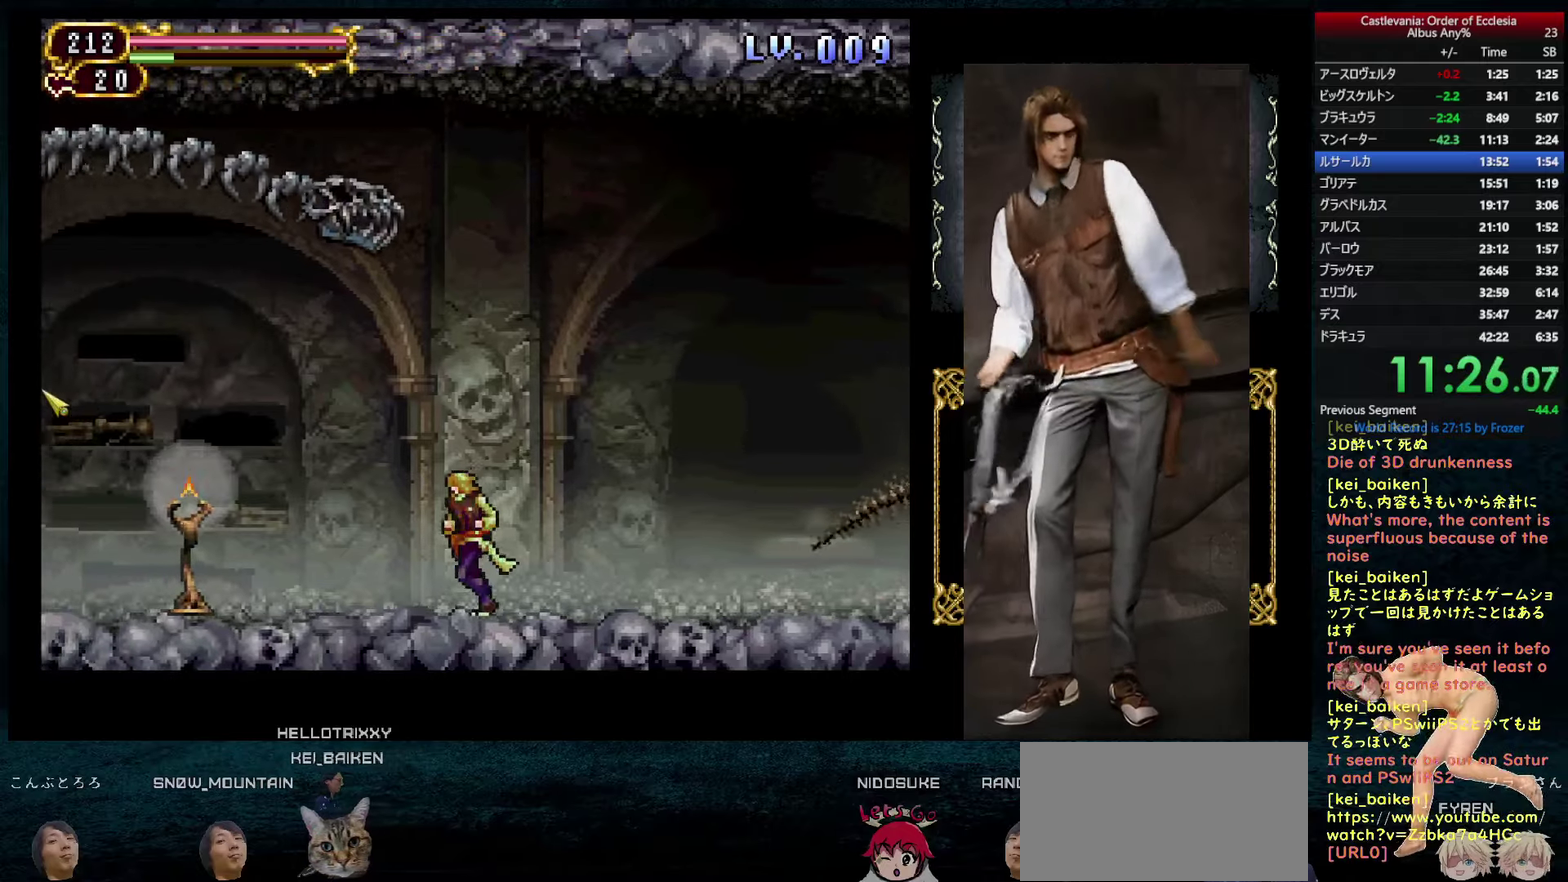
Gameplay with a controller (PlayStation layout); each line is a JSON object with the inputs held at the frame after it. "events" lists button and stick changes between this image and that frame as [ms after this image, input, new state], when the widget could be followed in between. This overlay highlights the sticks when they move; stick clicks (L3) are not distinguishable. Not read: L3 R3.
{"buttons": ["DPAD_RIGHT"], "left_stick": "center", "right_stick": "center", "events": [[17, "DPAD_RIGHT", "down"], [33, "DPAD_UP", "up"], [50, "R1", "down"], [83, "CIRCLE", "down"], [83, "DPAD_RIGHT", "up"], [150, "CIRCLE", "up"], [167, "R1", "up"], [233, "DPAD_LEFT", "down"], [467, "DPAD_LEFT", "up"], [467, "DPAD_UP", "down"], [483, "DPAD_RIGHT", "down"], [500, "DPAD_UP", "up"]]}
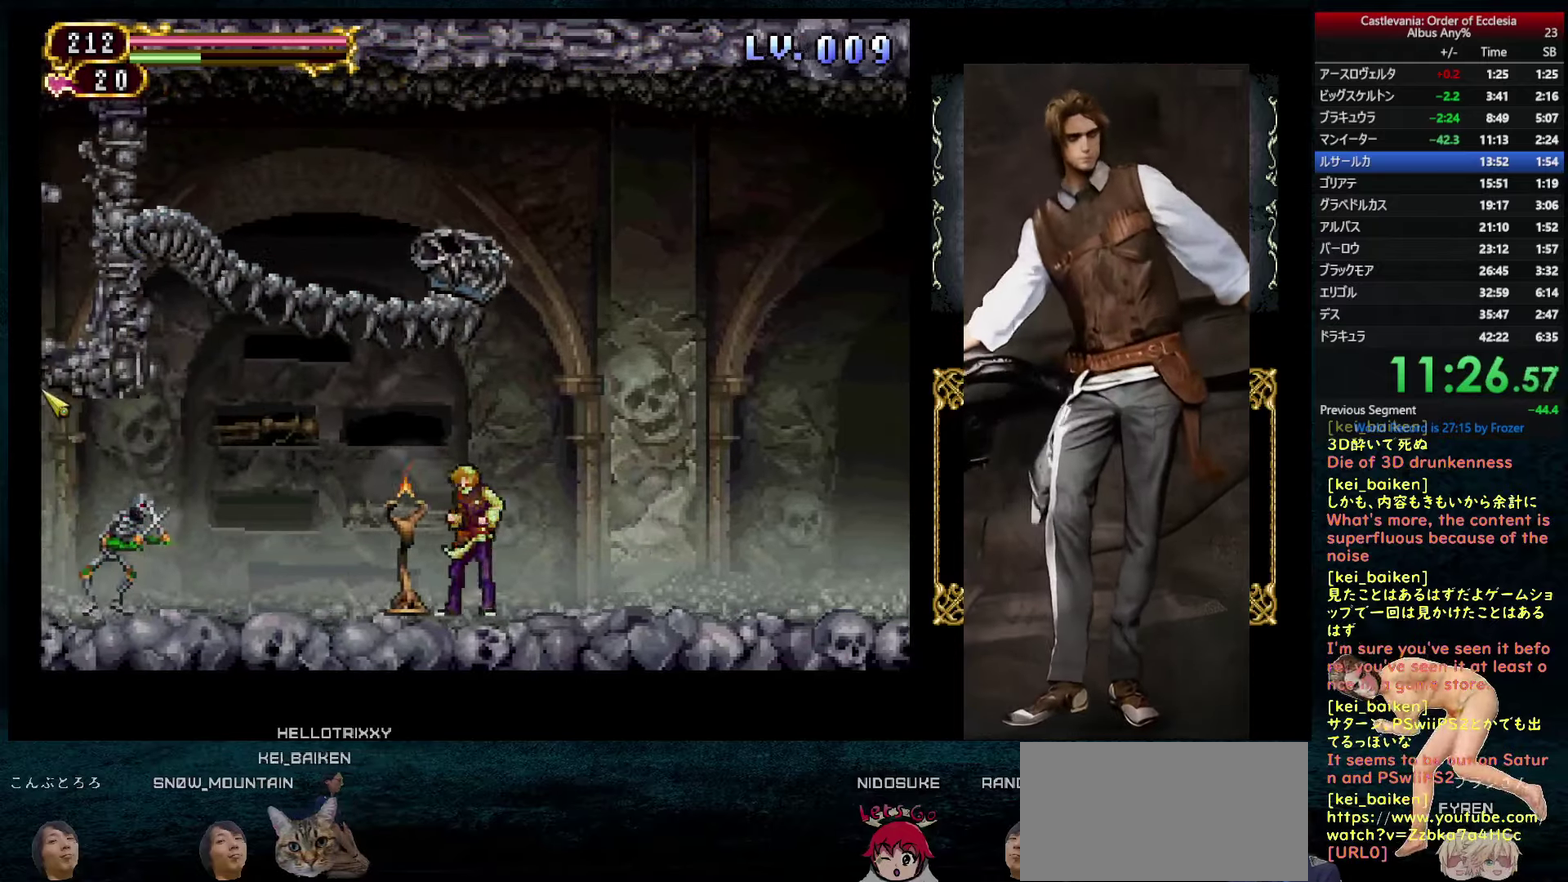
{"buttons": ["R2", "DPAD_LEFT"], "left_stick": "center", "right_stick": "center", "events": [[17, "R1", "down"], [33, "CIRCLE", "down"], [33, "DPAD_RIGHT", "up"], [83, "CIRCLE", "up"], [83, "R1", "up"], [150, "DPAD_LEFT", "down"], [267, "DPAD_LEFT", "up"], [300, "right_stick", "up"], [450, "right_stick", "center"], [483, "DPAD_LEFT", "down"], [483, "R2", "down"]]}
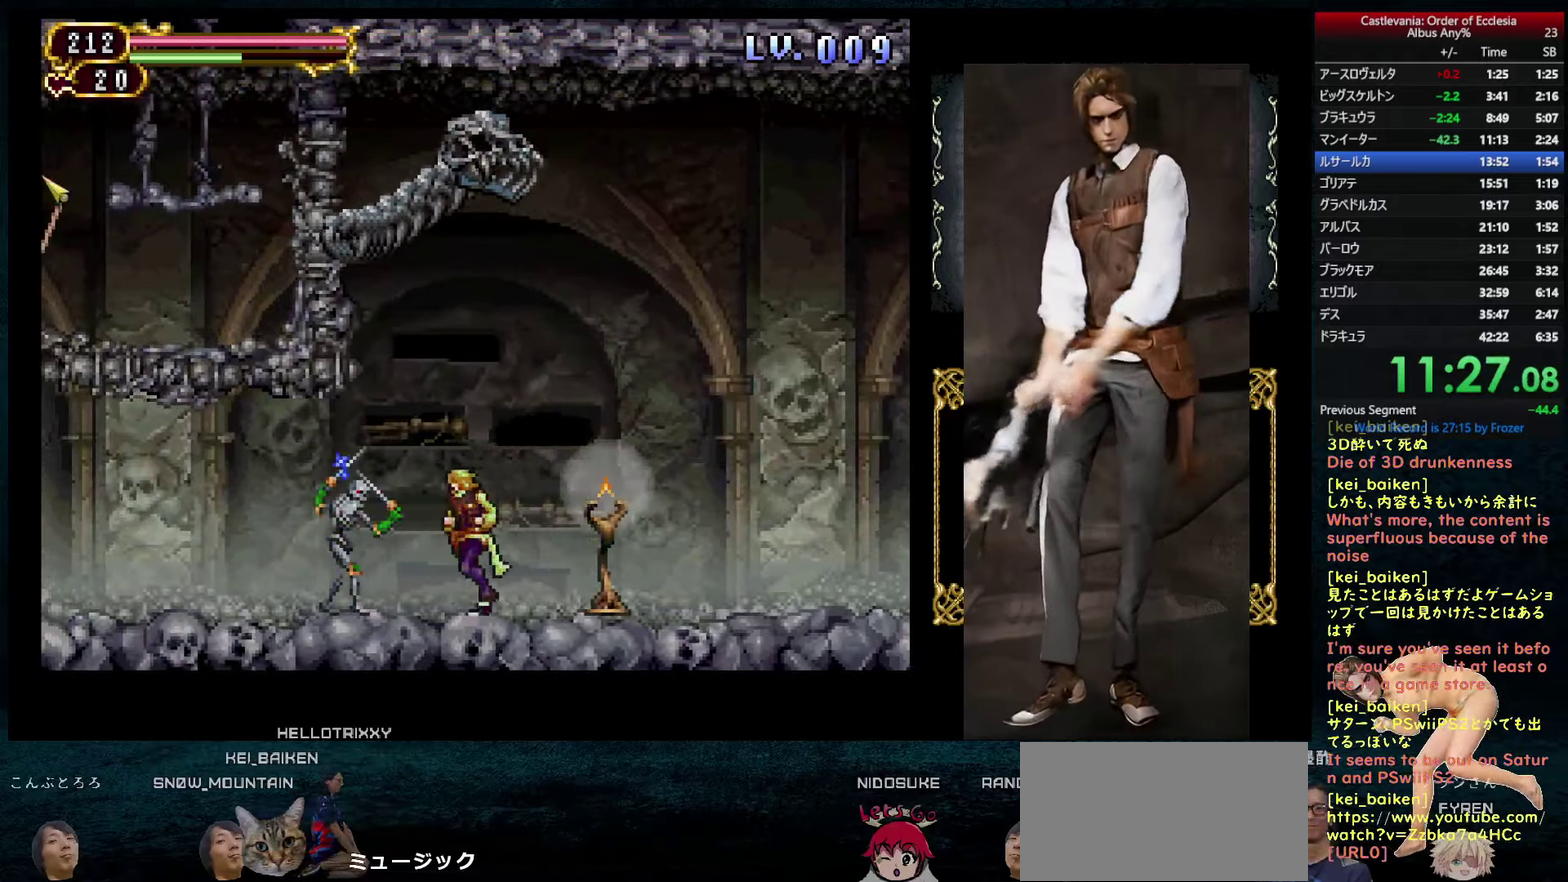
{"buttons": ["CIRCLE", "DPAD_RIGHT"], "left_stick": "center", "right_stick": "center", "events": [[67, "DPAD_LEFT", "up"], [100, "R2", "up"], [133, "DPAD_LEFT", "down"], [250, "DPAD_LEFT", "up"], [300, "DPAD_RIGHT", "down"], [383, "CIRCLE", "down"]]}
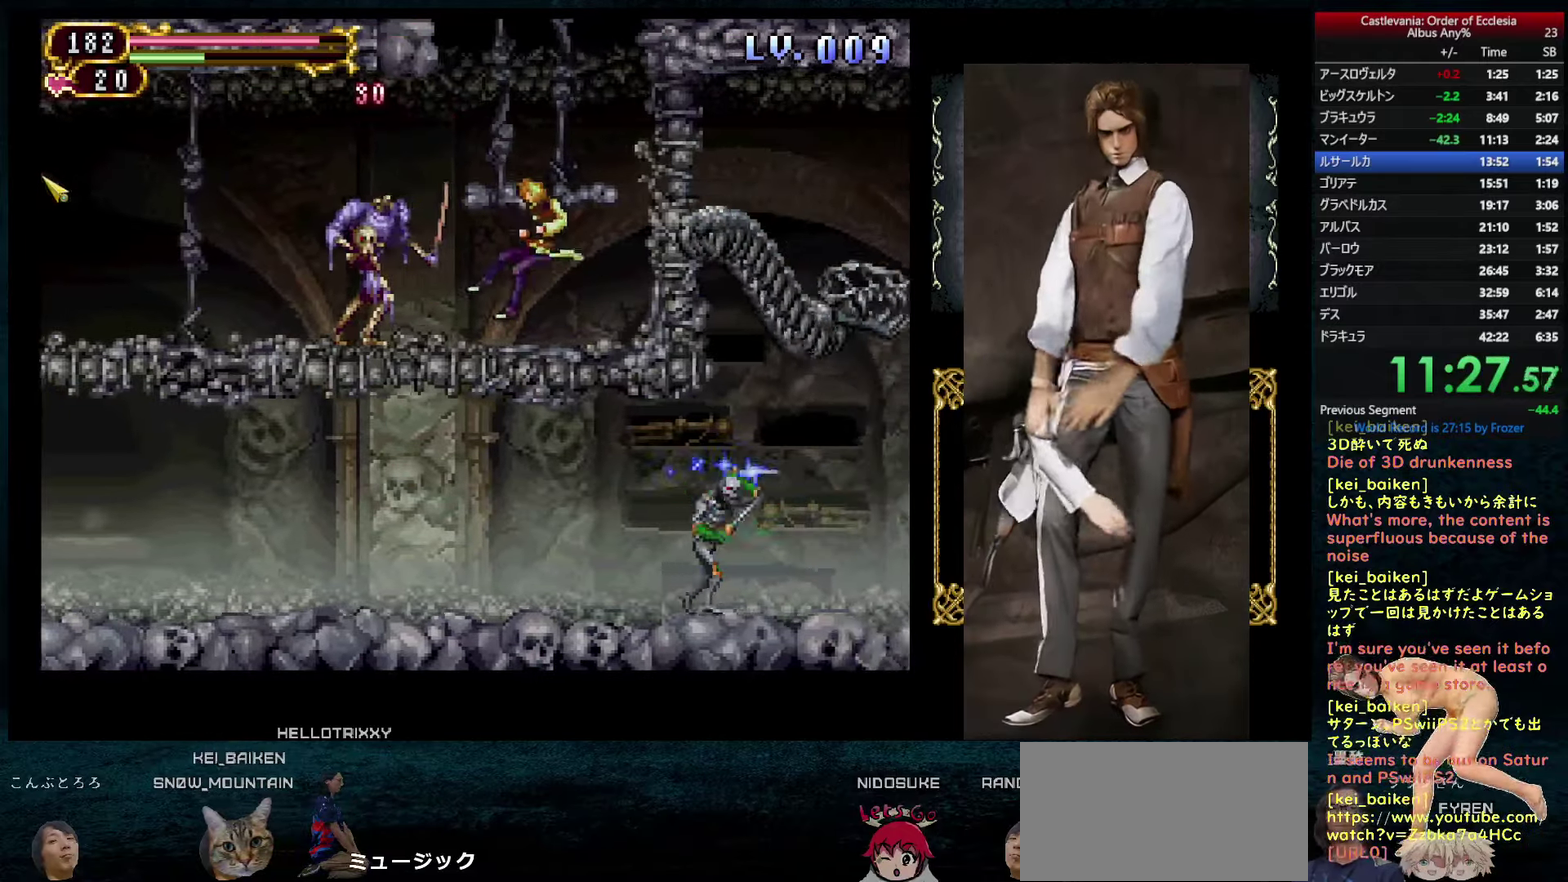
{"buttons": [], "left_stick": "center", "right_stick": "center", "events": [[33, "CIRCLE", "up"], [50, "DPAD_RIGHT", "up"], [167, "CIRCLE", "down"], [183, "DPAD_LEFT", "down"], [283, "DPAD_LEFT", "up"], [317, "CIRCLE", "up"], [333, "R1", "down"], [450, "R1", "up"]]}
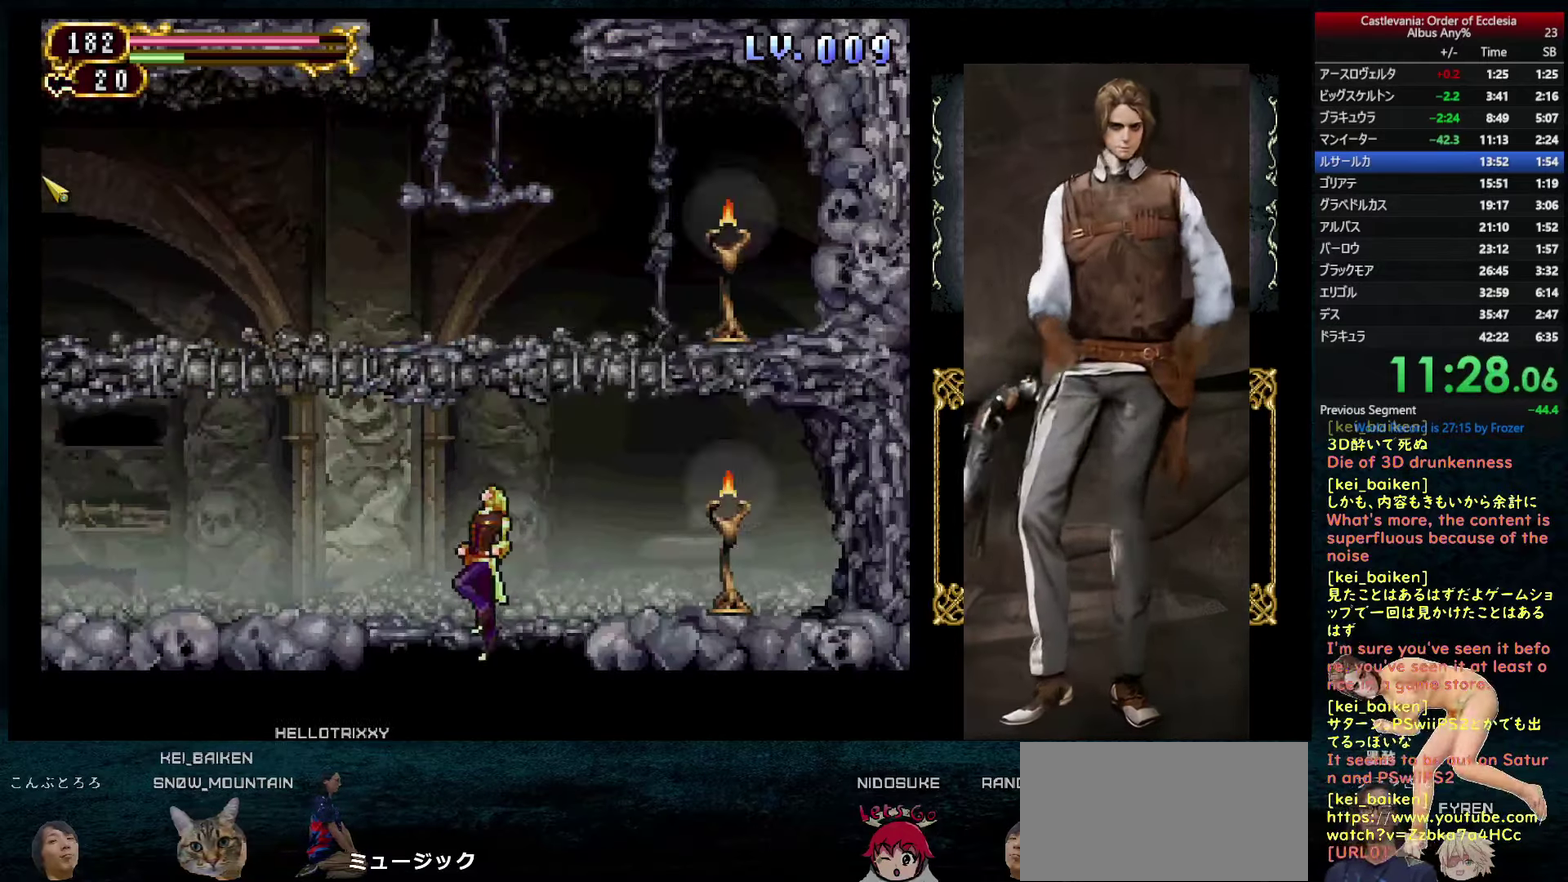
{"buttons": ["R2"], "left_stick": "center", "right_stick": "center", "events": [[100, "right_stick", "right"], [217, "right_stick", "up-right"], [283, "right_stick", "up"], [417, "R2", "down"], [467, "right_stick", "center"]]}
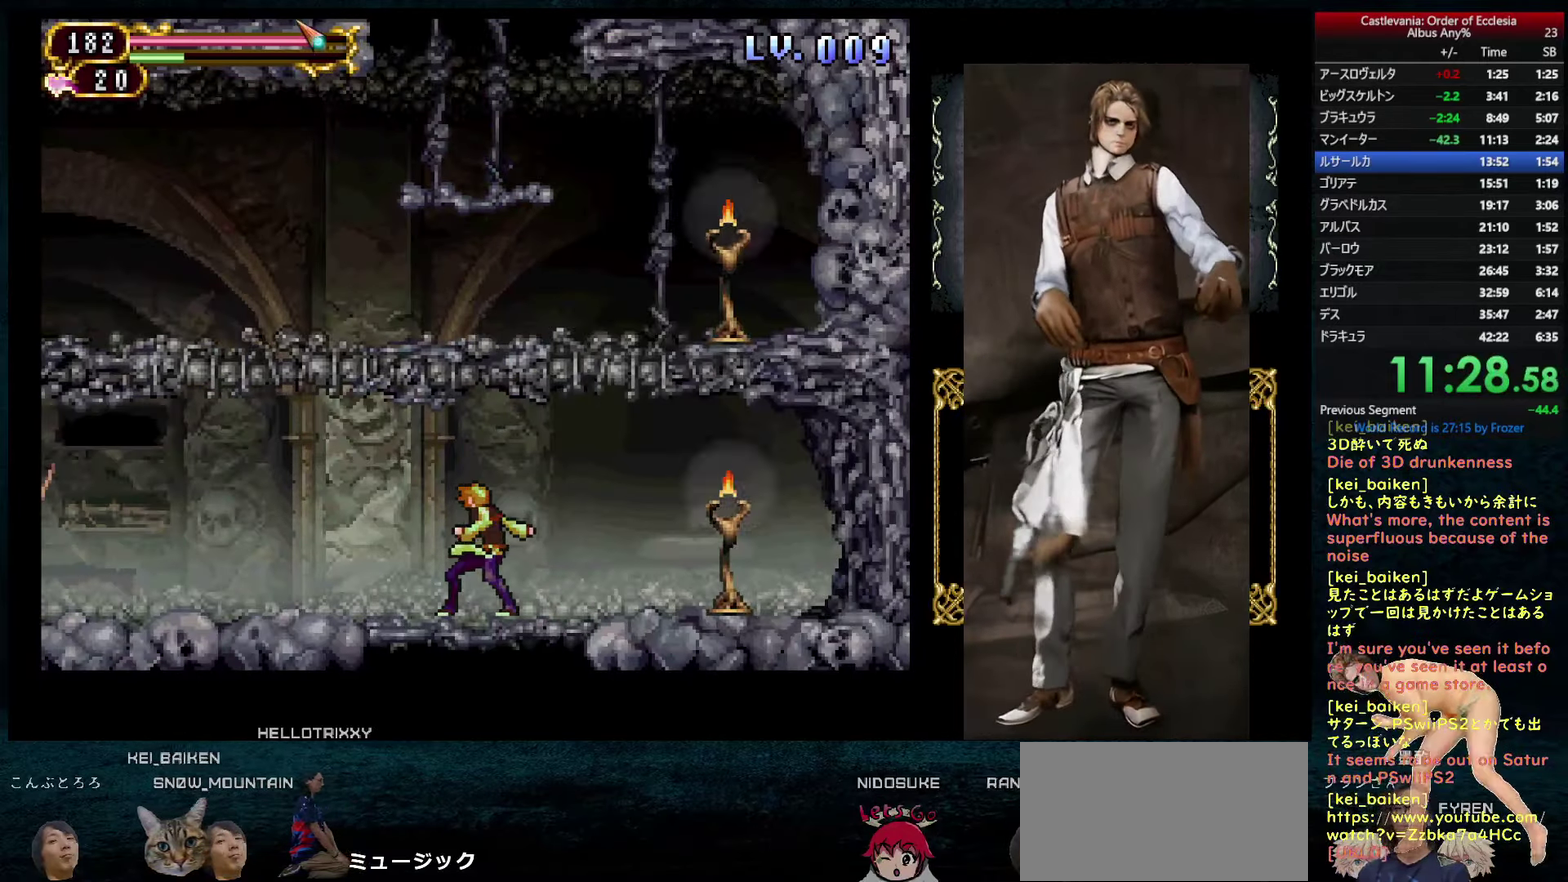
{"buttons": [], "left_stick": "center", "right_stick": "center", "events": [[33, "R2", "up"], [150, "right_stick", "right"], [300, "R2", "down"], [333, "right_stick", "center"], [417, "R2", "up"]]}
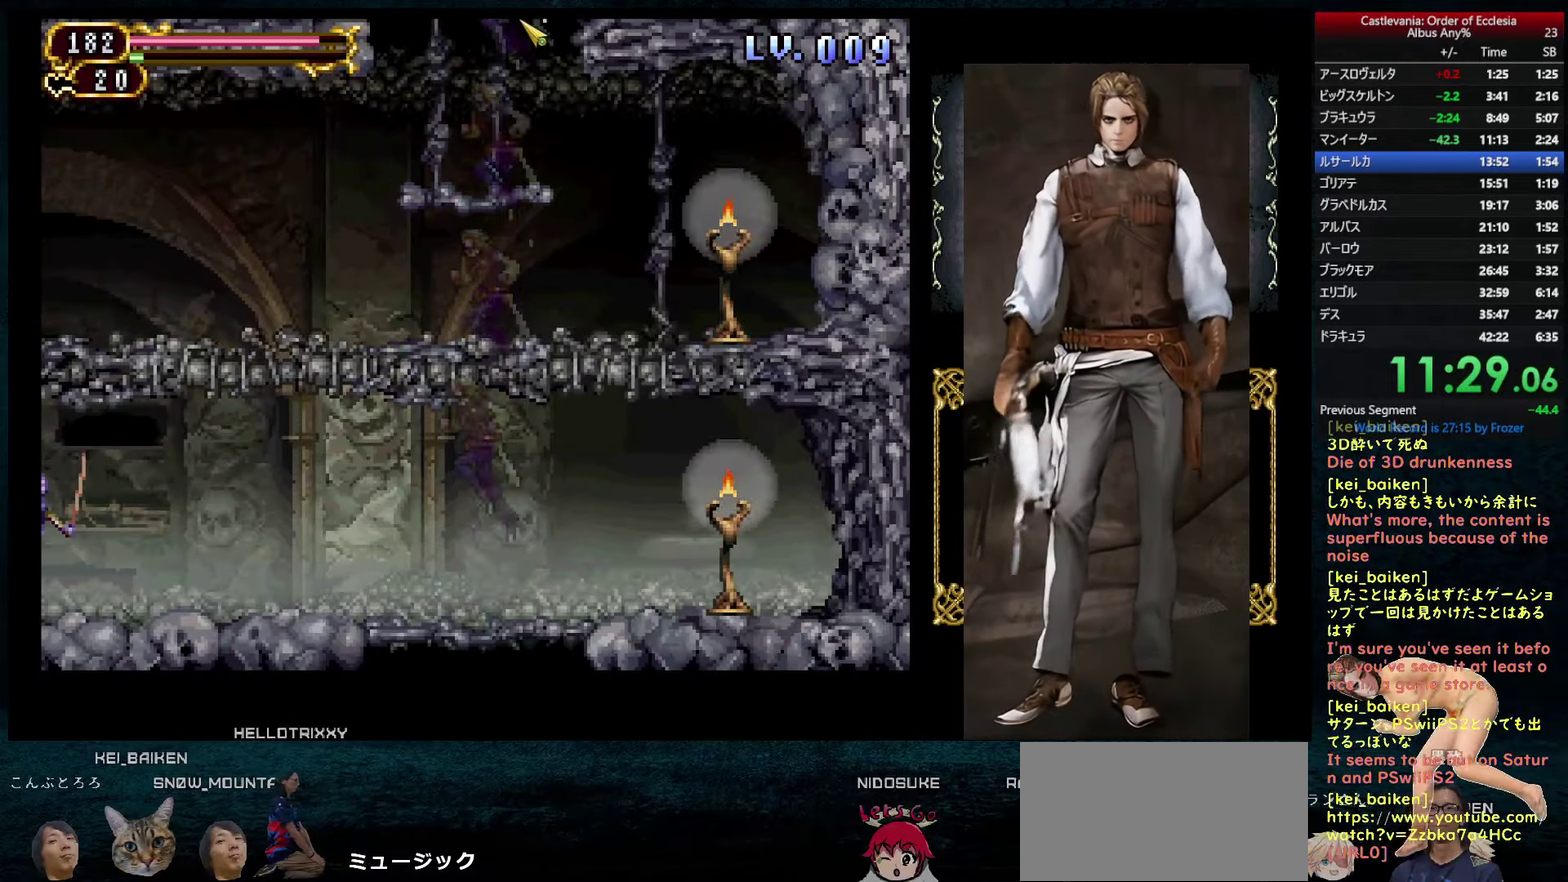
{"buttons": [], "left_stick": "center", "right_stick": "center", "events": [[50, "R2", "down"], [117, "R2", "up"], [267, "right_stick", "right"], [317, "DPAD_RIGHT", "down"], [400, "DPAD_RIGHT", "up"], [450, "right_stick", "center"]]}
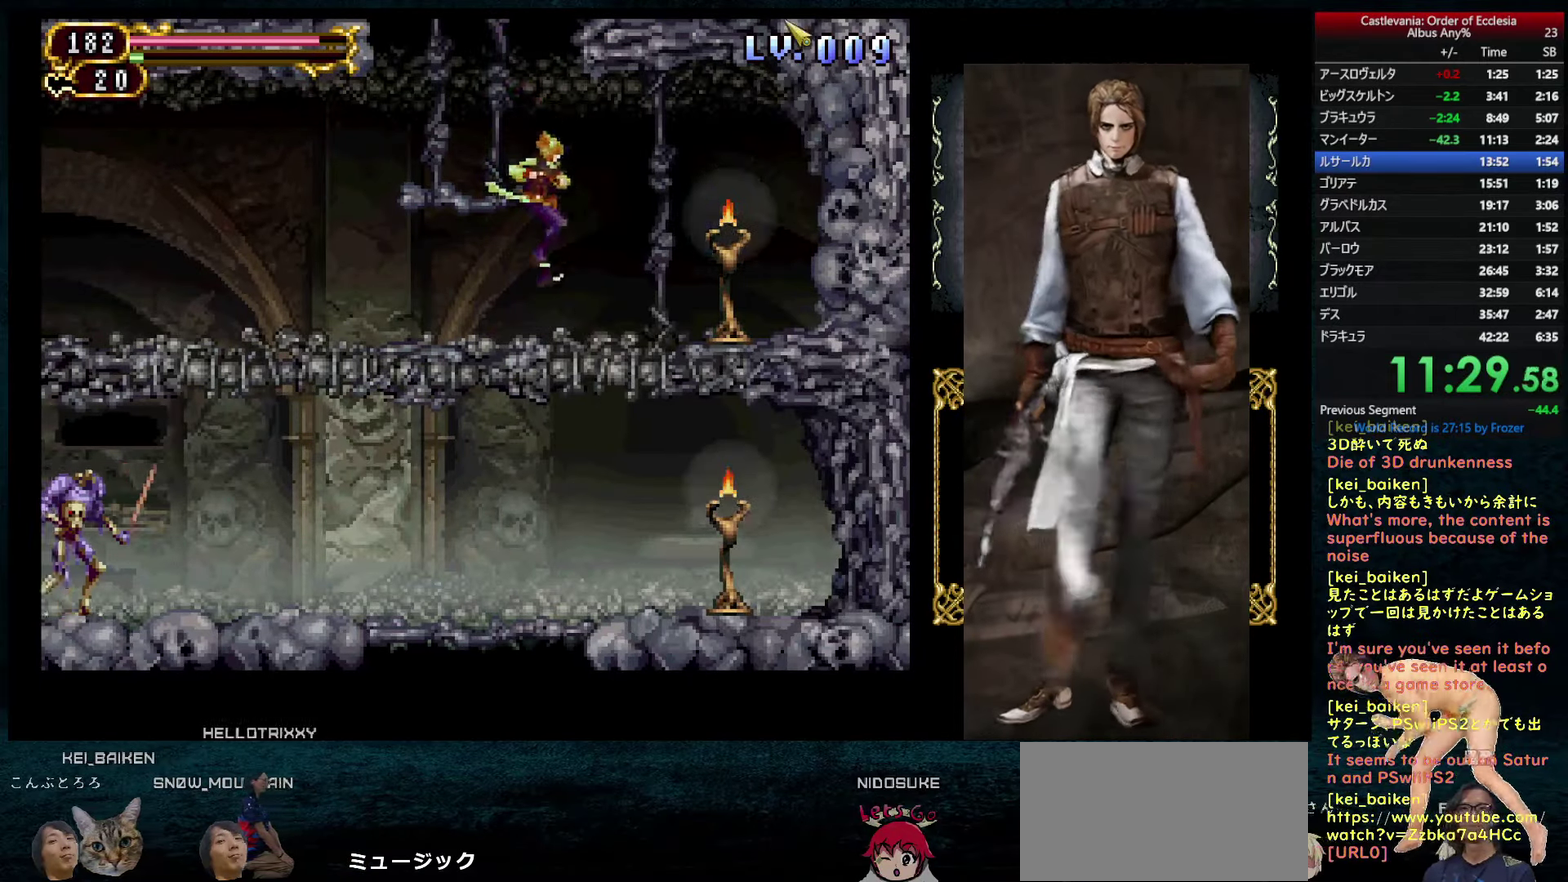
{"buttons": [], "left_stick": "center", "right_stick": "center", "events": [[17, "CIRCLE", "down"], [333, "DPAD_LEFT", "down"], [433, "CIRCLE", "up"], [467, "DPAD_LEFT", "up"]]}
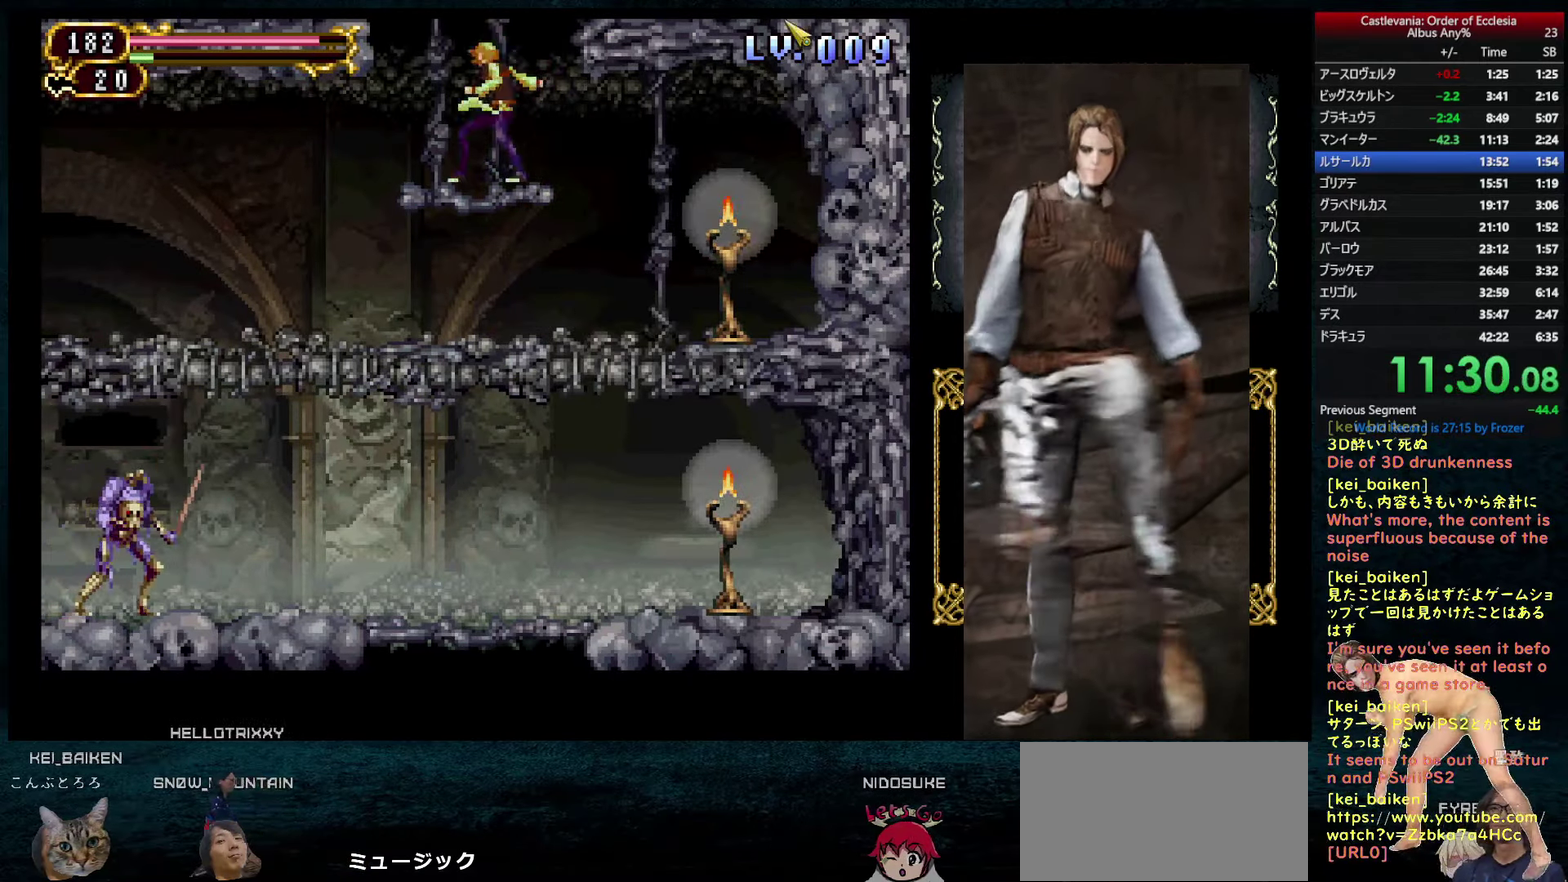
{"buttons": ["DPAD_RIGHT"], "left_stick": "center", "right_stick": "center", "events": [[67, "CIRCLE", "down"], [100, "DPAD_RIGHT", "down"], [483, "CIRCLE", "up"]]}
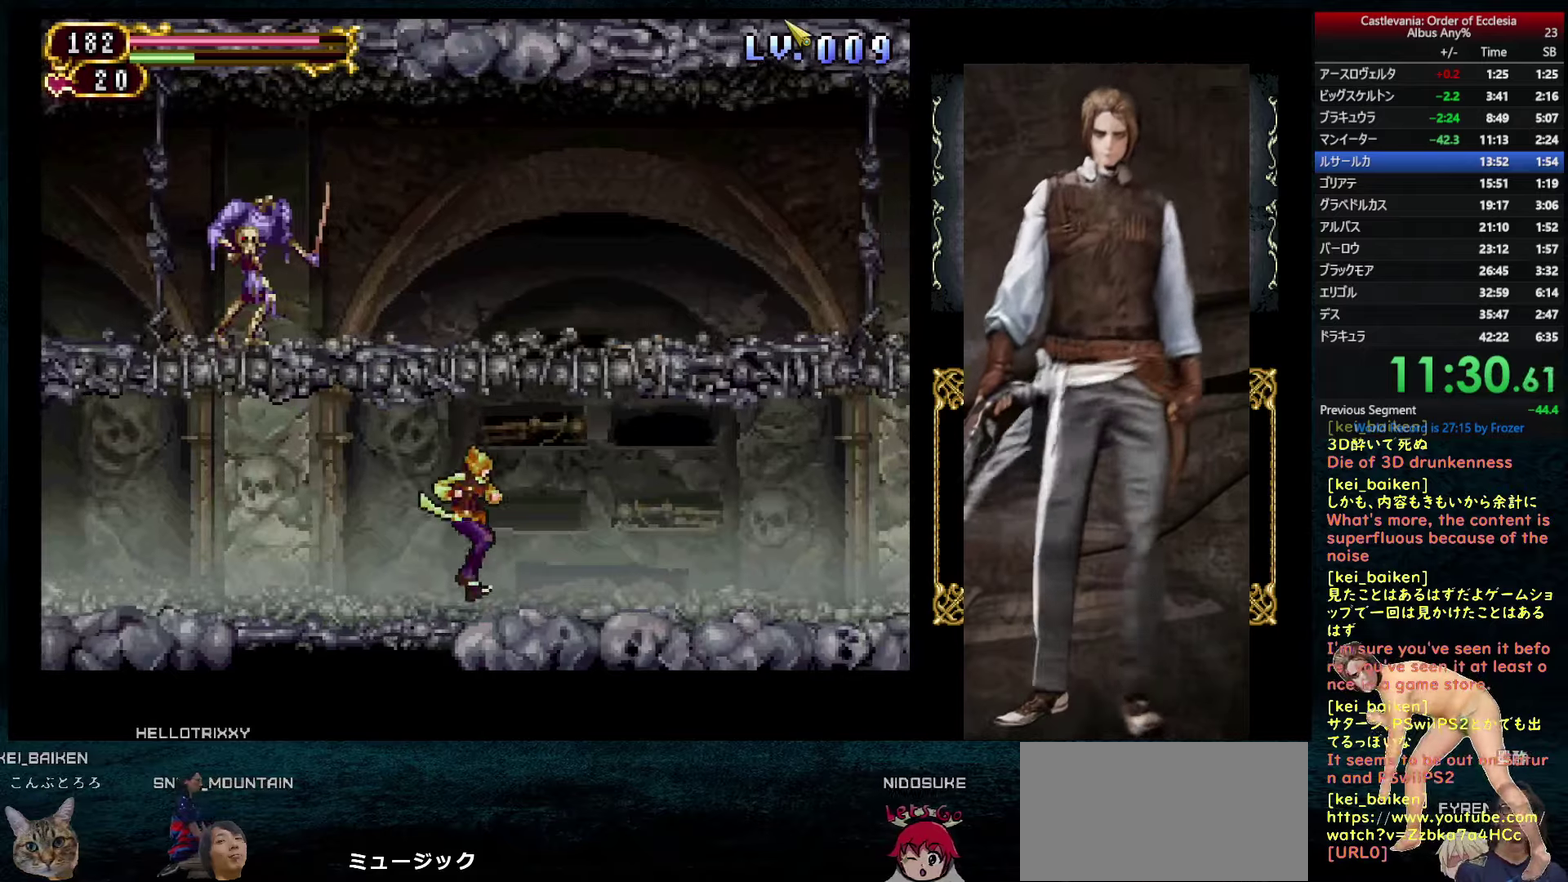
{"buttons": ["CIRCLE", "R1"], "left_stick": "center", "right_stick": "center", "events": [[83, "right_stick", "right"], [233, "right_stick", "down-right"], [333, "right_stick", "center"], [383, "DPAD_LEFT", "down"], [383, "DPAD_RIGHT", "up"], [417, "R1", "down"], [450, "CIRCLE", "down"], [450, "DPAD_LEFT", "up"]]}
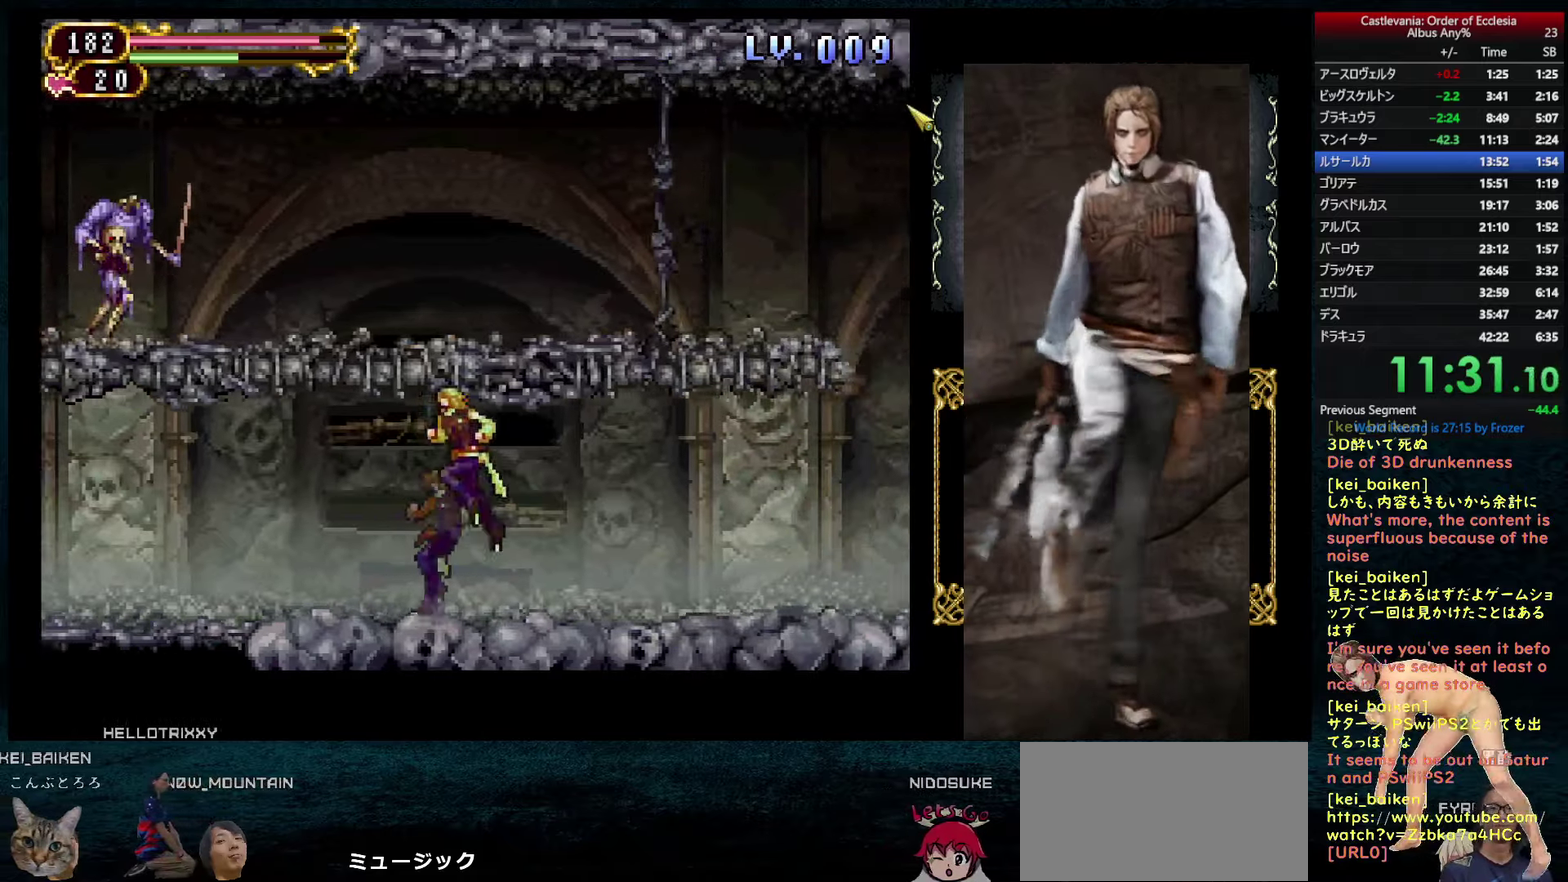
{"buttons": ["CIRCLE", "R1"], "left_stick": "center", "right_stick": "center", "events": [[33, "CIRCLE", "up"], [33, "R1", "up"], [83, "DPAD_RIGHT", "down"], [383, "DPAD_LEFT", "down"], [383, "DPAD_RIGHT", "up"], [417, "R1", "down"], [467, "CIRCLE", "down"], [467, "DPAD_LEFT", "up"]]}
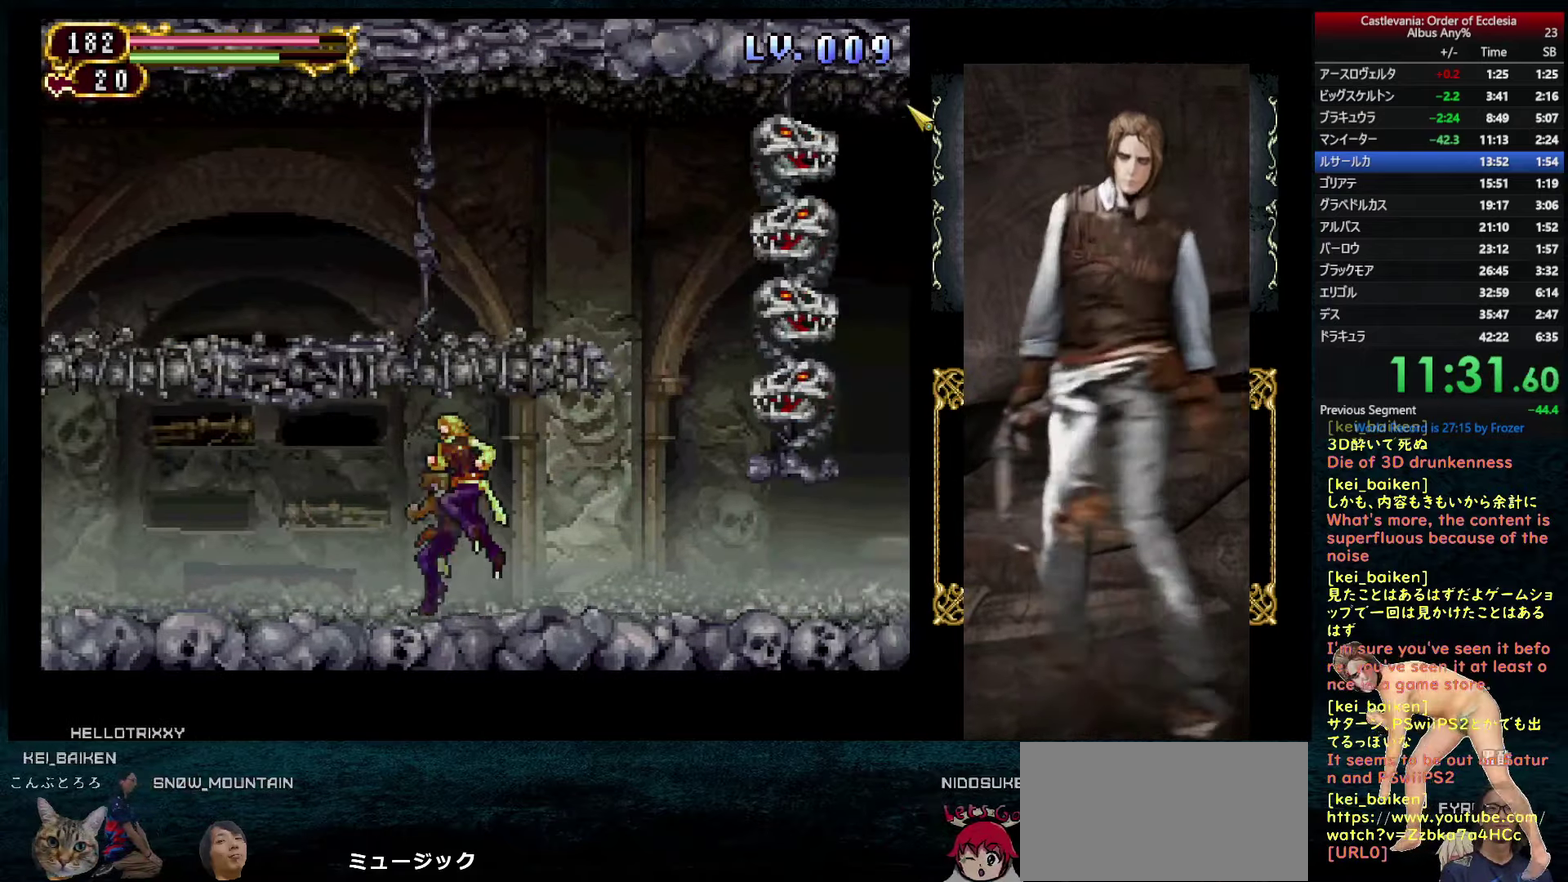
{"buttons": [], "left_stick": "center", "right_stick": "center", "events": [[50, "CIRCLE", "up"], [50, "R1", "up"], [83, "DPAD_RIGHT", "down"], [217, "right_stick", "down-left"], [267, "DPAD_RIGHT", "up"], [283, "DPAD_LEFT", "down"], [333, "R1", "down"], [367, "DPAD_LEFT", "up"], [383, "R1", "up"], [400, "right_stick", "center"]]}
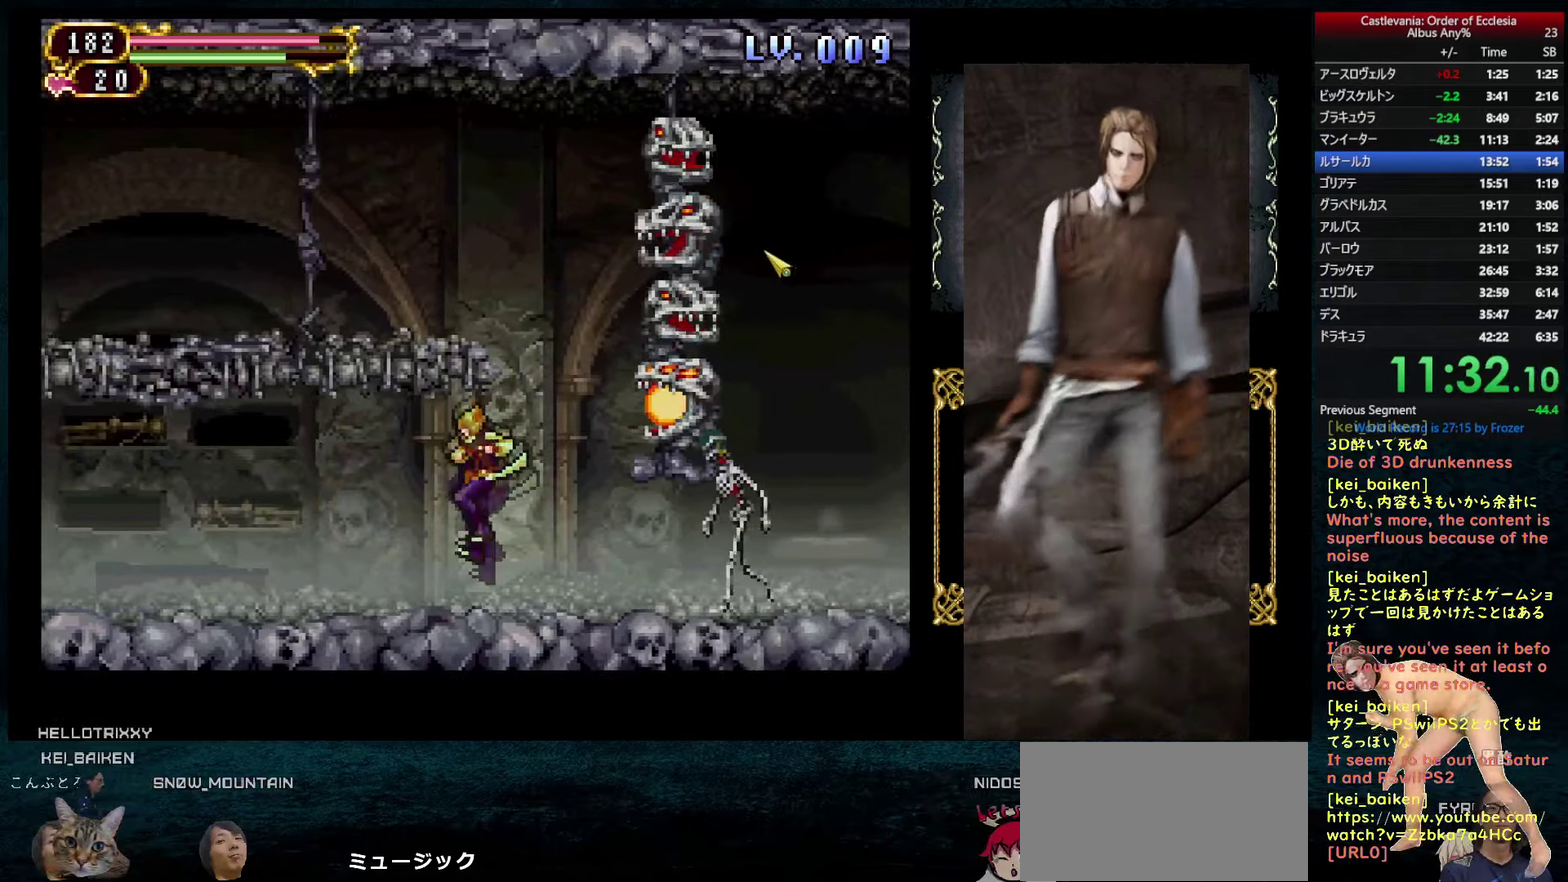
{"buttons": ["R2", "DPAD_RIGHT"], "left_stick": "center", "right_stick": "center", "events": [[17, "DPAD_RIGHT", "down"], [200, "CIRCLE", "down"], [317, "CIRCLE", "up"], [383, "R2", "down"]]}
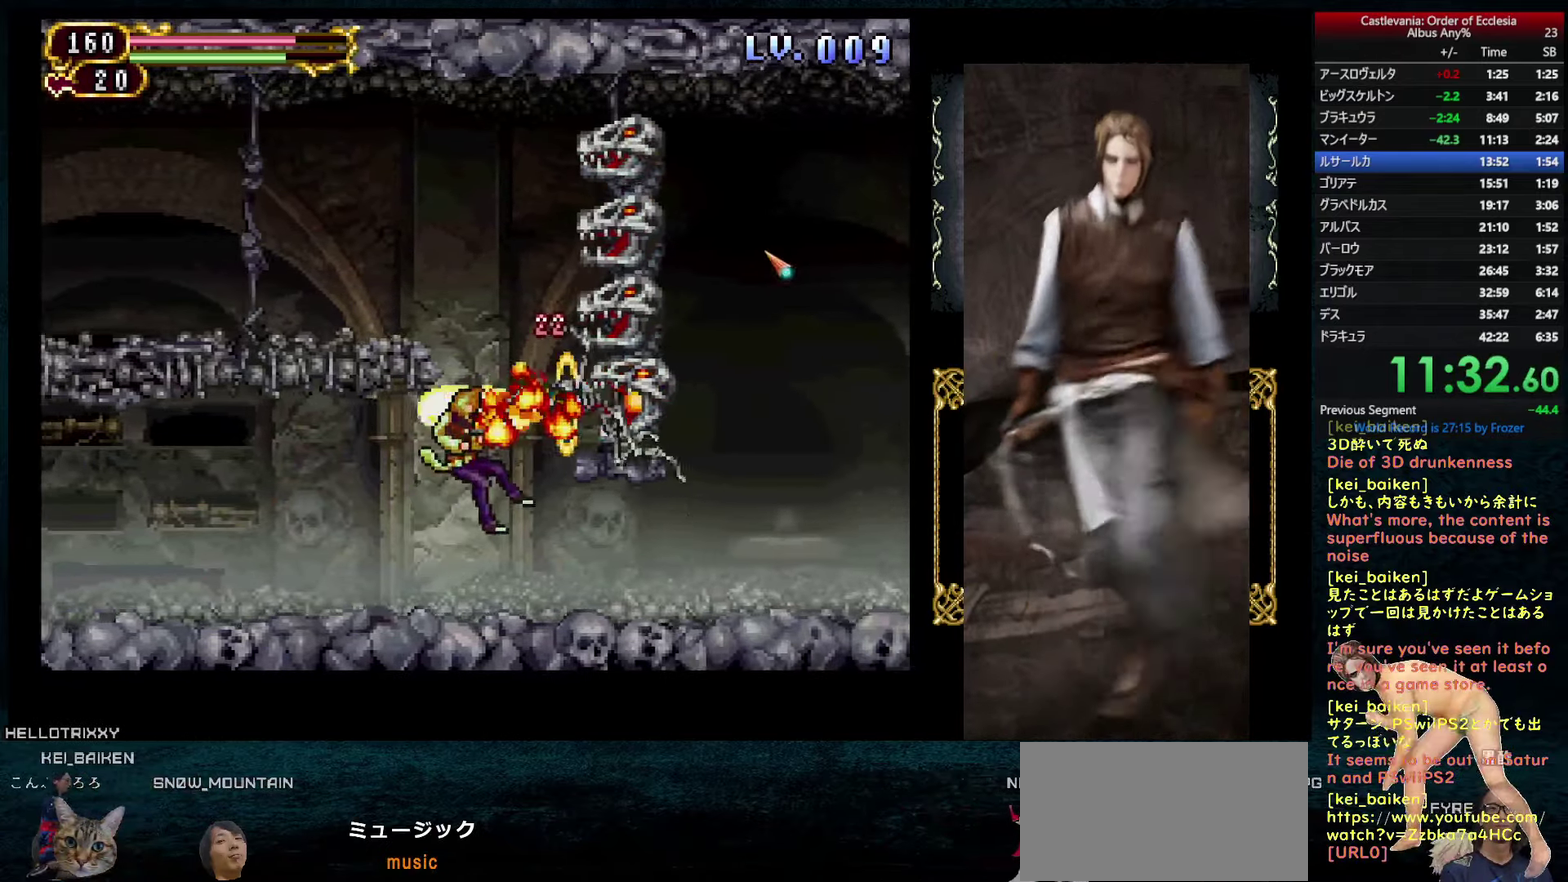
{"buttons": ["DPAD_RIGHT"], "left_stick": "center", "right_stick": "center", "events": [[17, "R2", "up"], [450, "right_stick", "right"], [500, "right_stick", "center"]]}
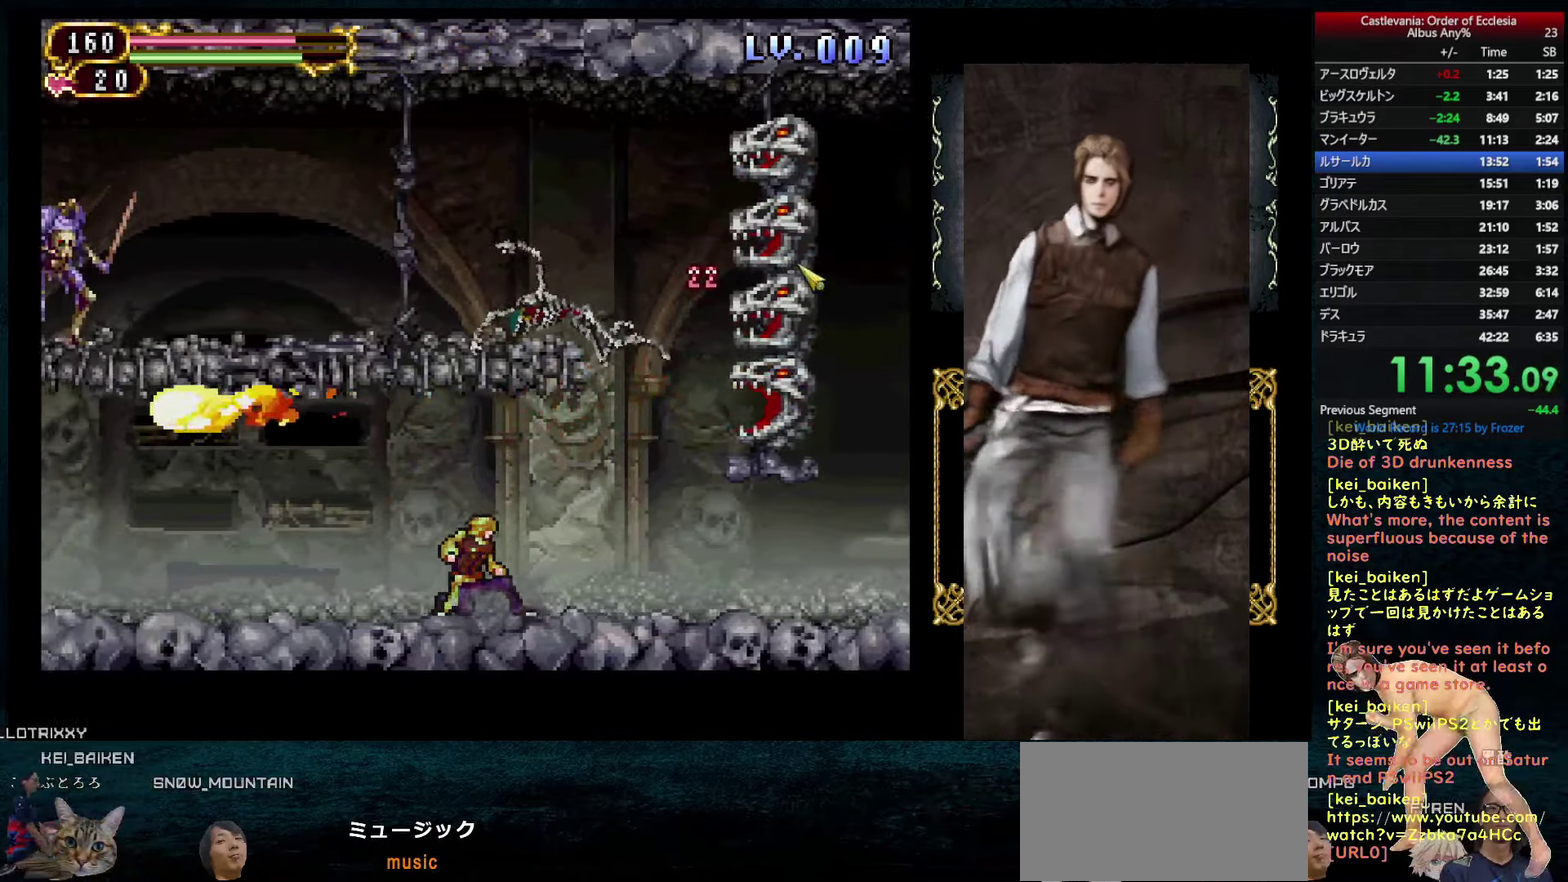
{"buttons": ["DPAD_RIGHT"], "left_stick": "center", "right_stick": "right", "events": [[417, "right_stick", "right"]]}
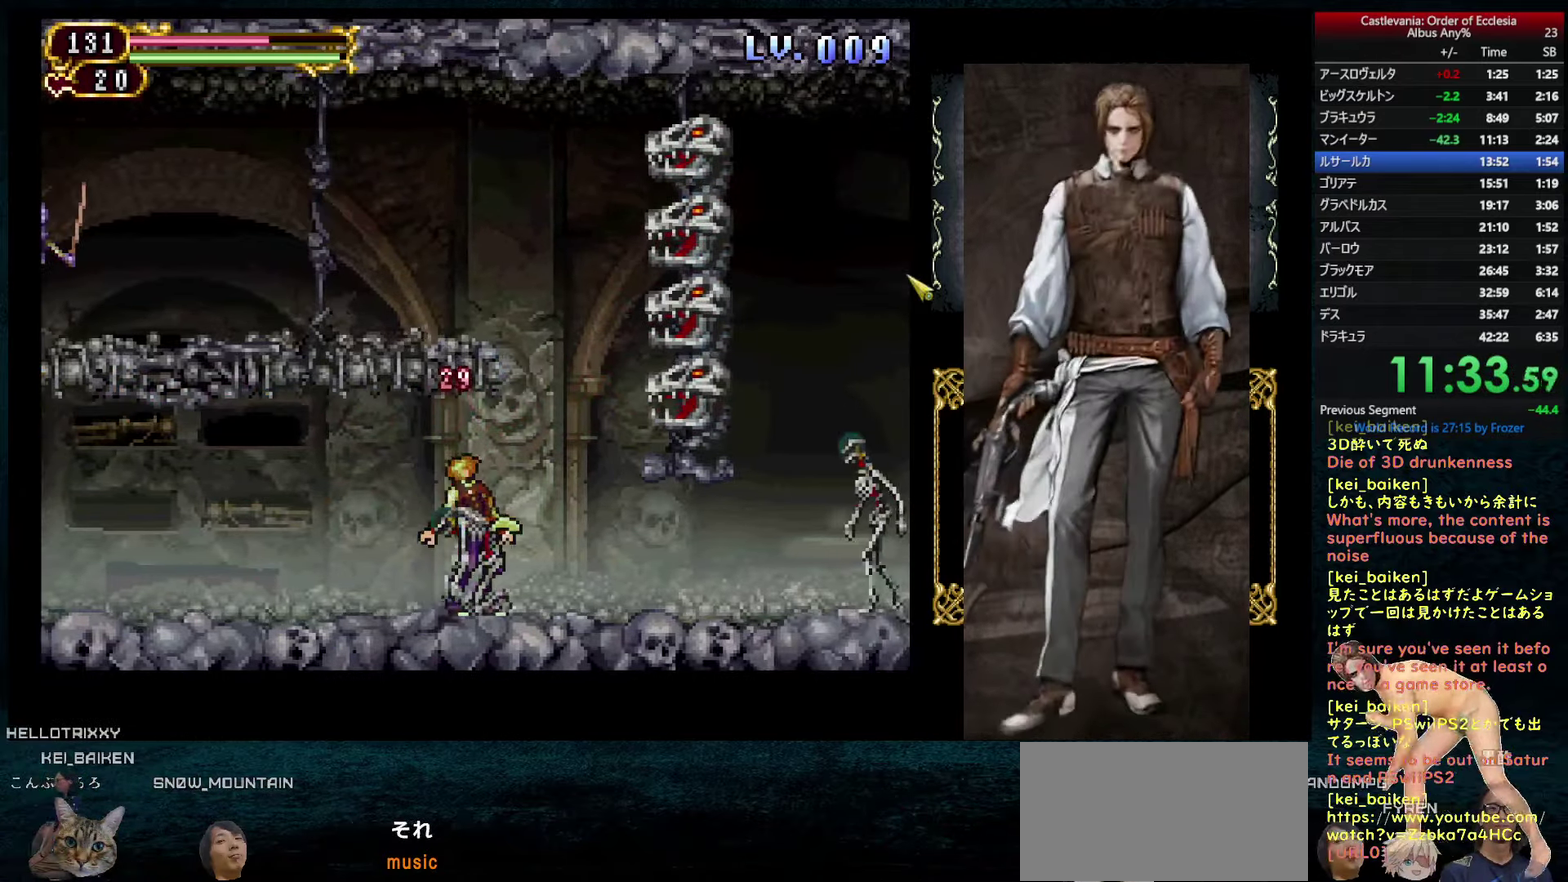
{"buttons": ["DPAD_RIGHT"], "left_stick": "center", "right_stick": "center", "events": [[33, "right_stick", "center"], [50, "R2", "down"], [183, "R2", "up"], [317, "R2", "down"], [450, "R2", "up"]]}
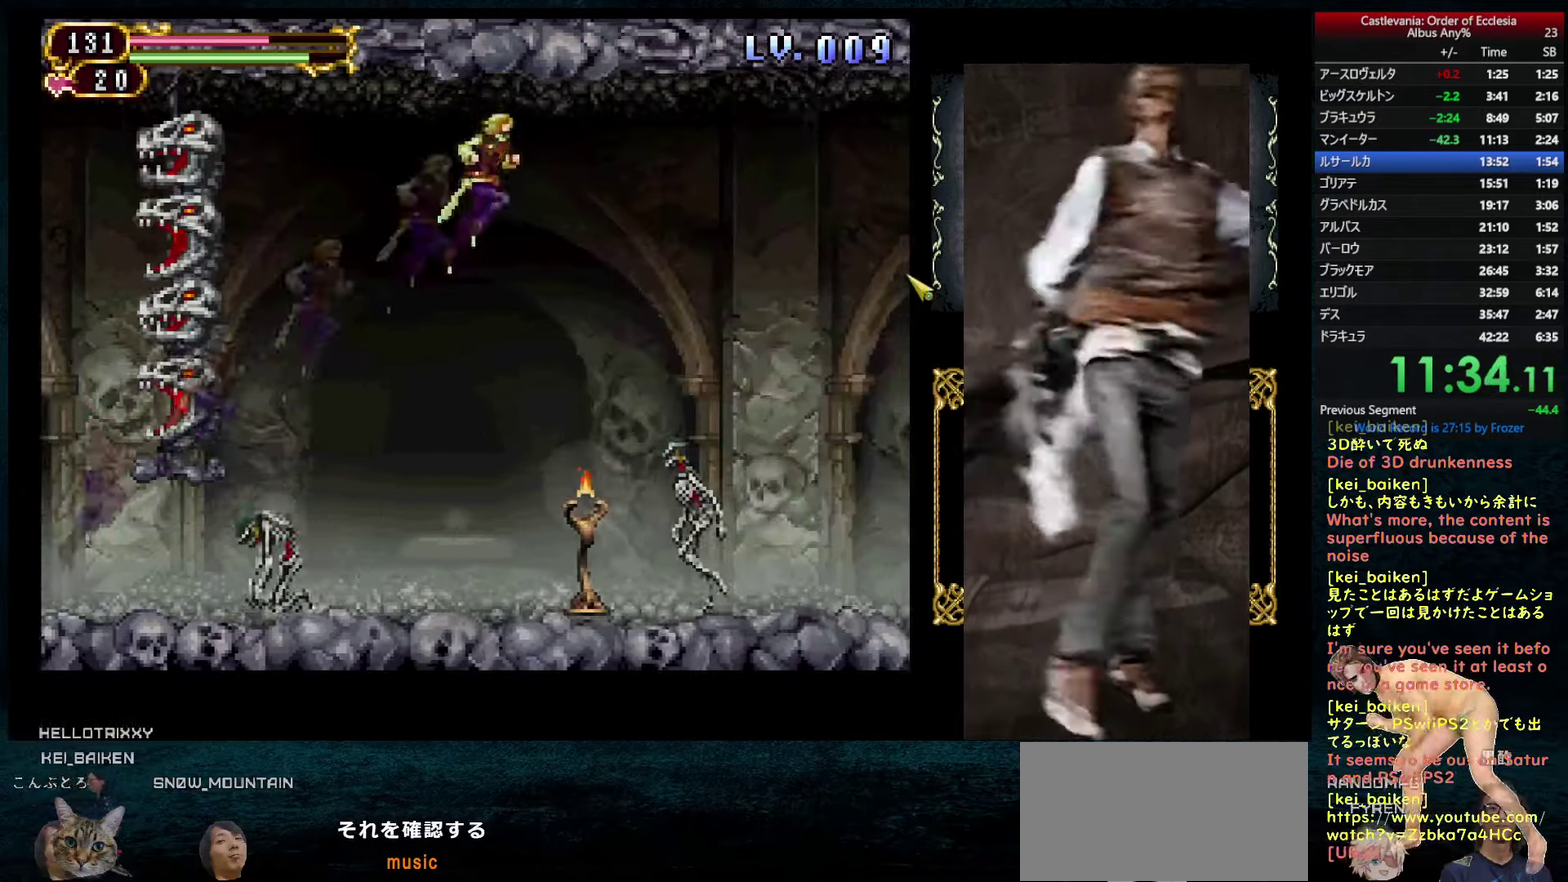
{"buttons": ["DPAD_RIGHT"], "left_stick": "center", "right_stick": "center", "events": [[83, "R2", "down"], [200, "R2", "up"], [333, "R2", "down"], [467, "R2", "up"]]}
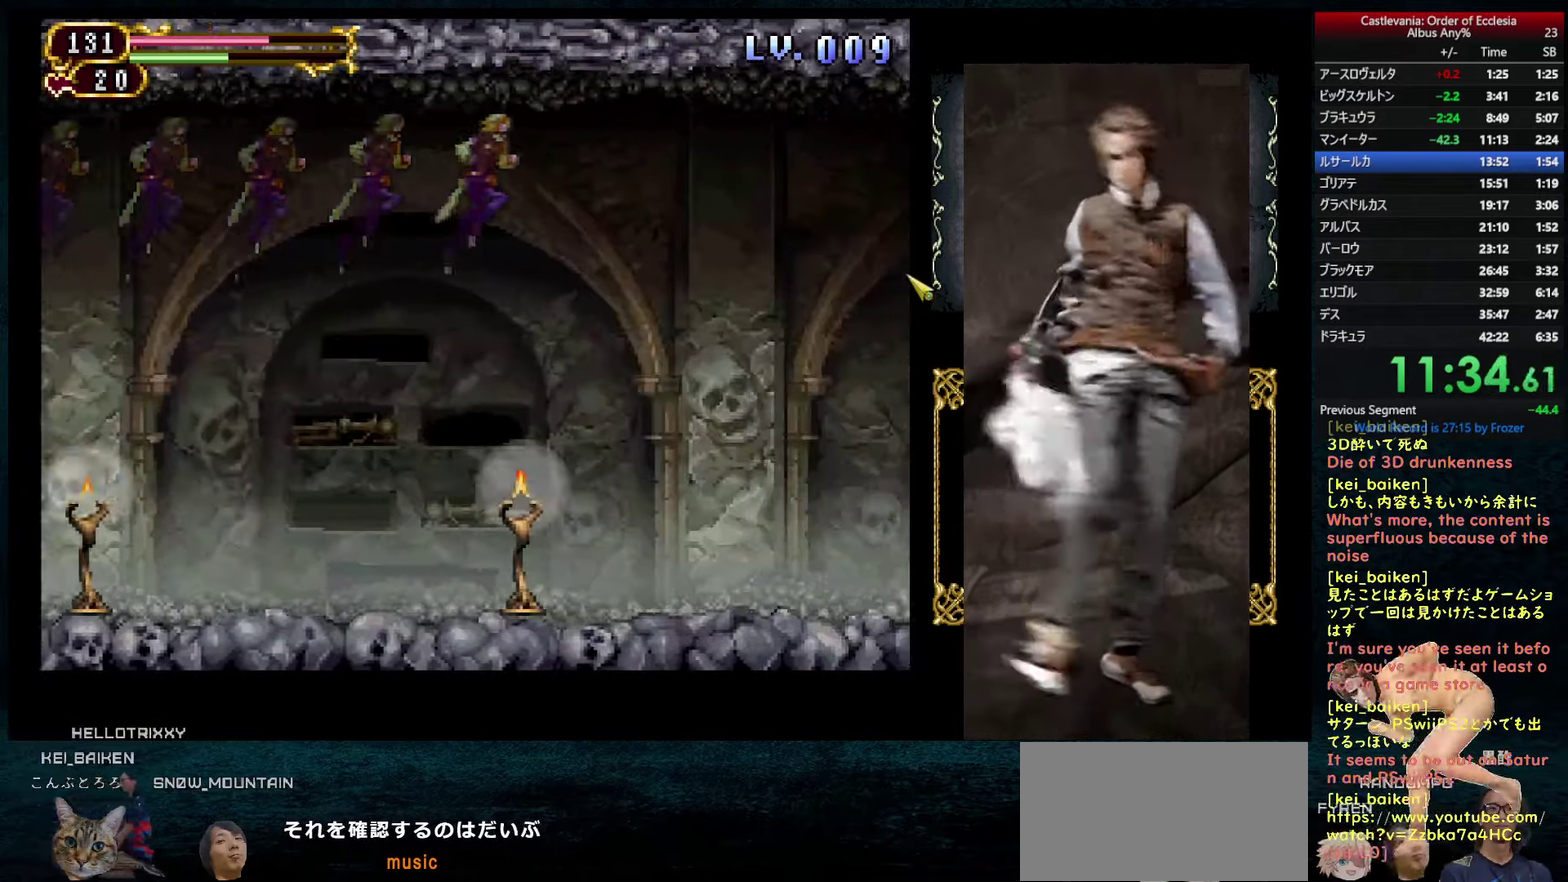
{"buttons": ["DPAD_RIGHT"], "left_stick": "center", "right_stick": "center", "events": []}
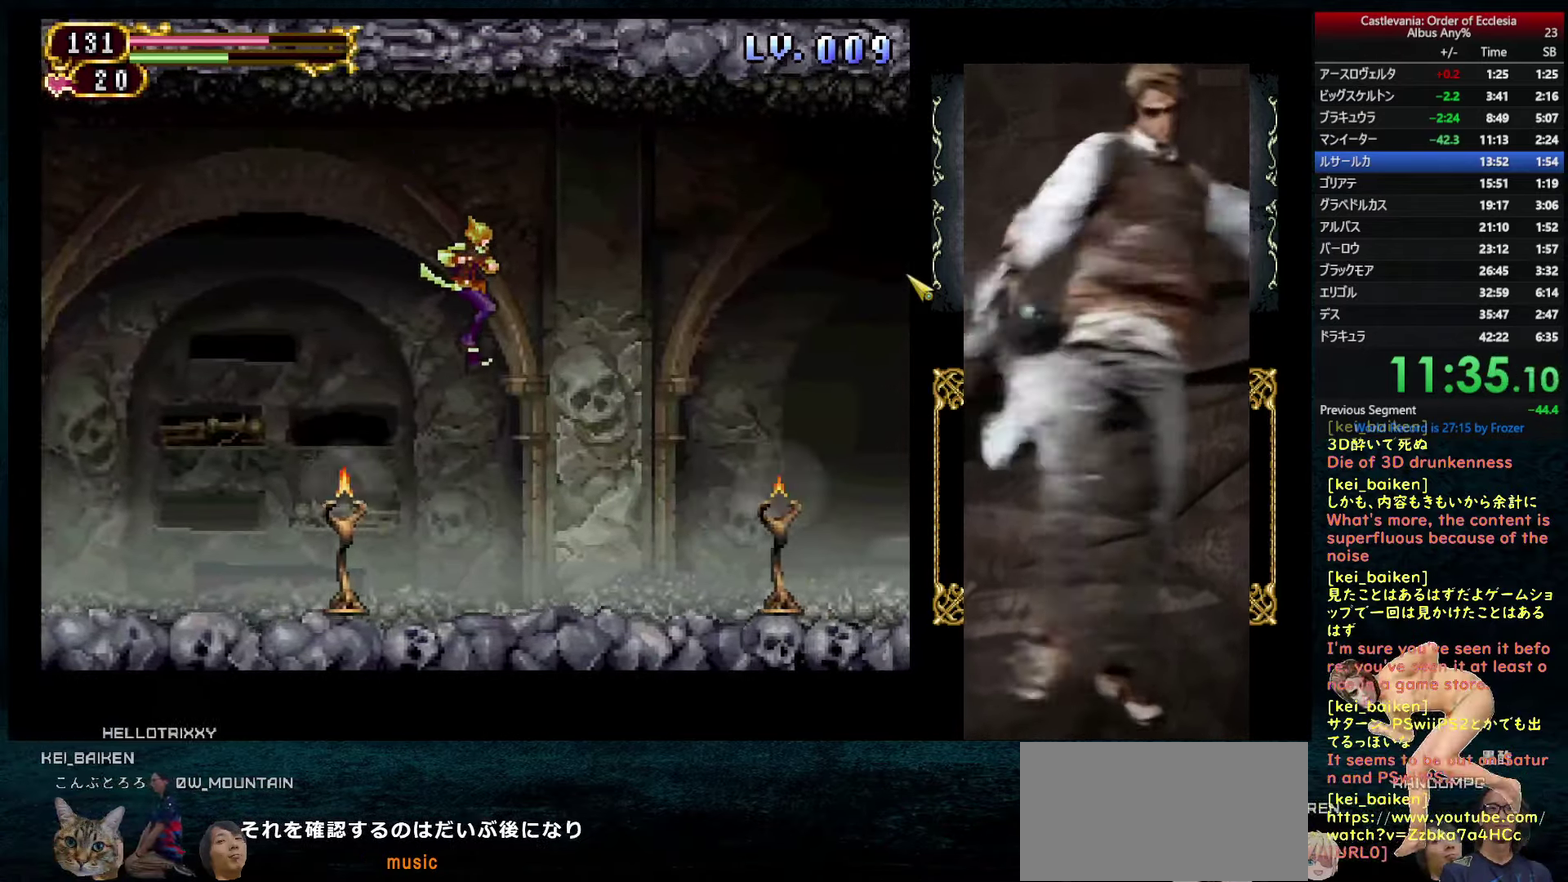
{"buttons": ["DPAD_RIGHT"], "left_stick": "center", "right_stick": "center", "events": [[217, "DPAD_RIGHT", "up"], [233, "DPAD_LEFT", "down"], [300, "DPAD_LEFT", "up"], [317, "R1", "down"], [433, "R1", "up"], [450, "DPAD_RIGHT", "down"]]}
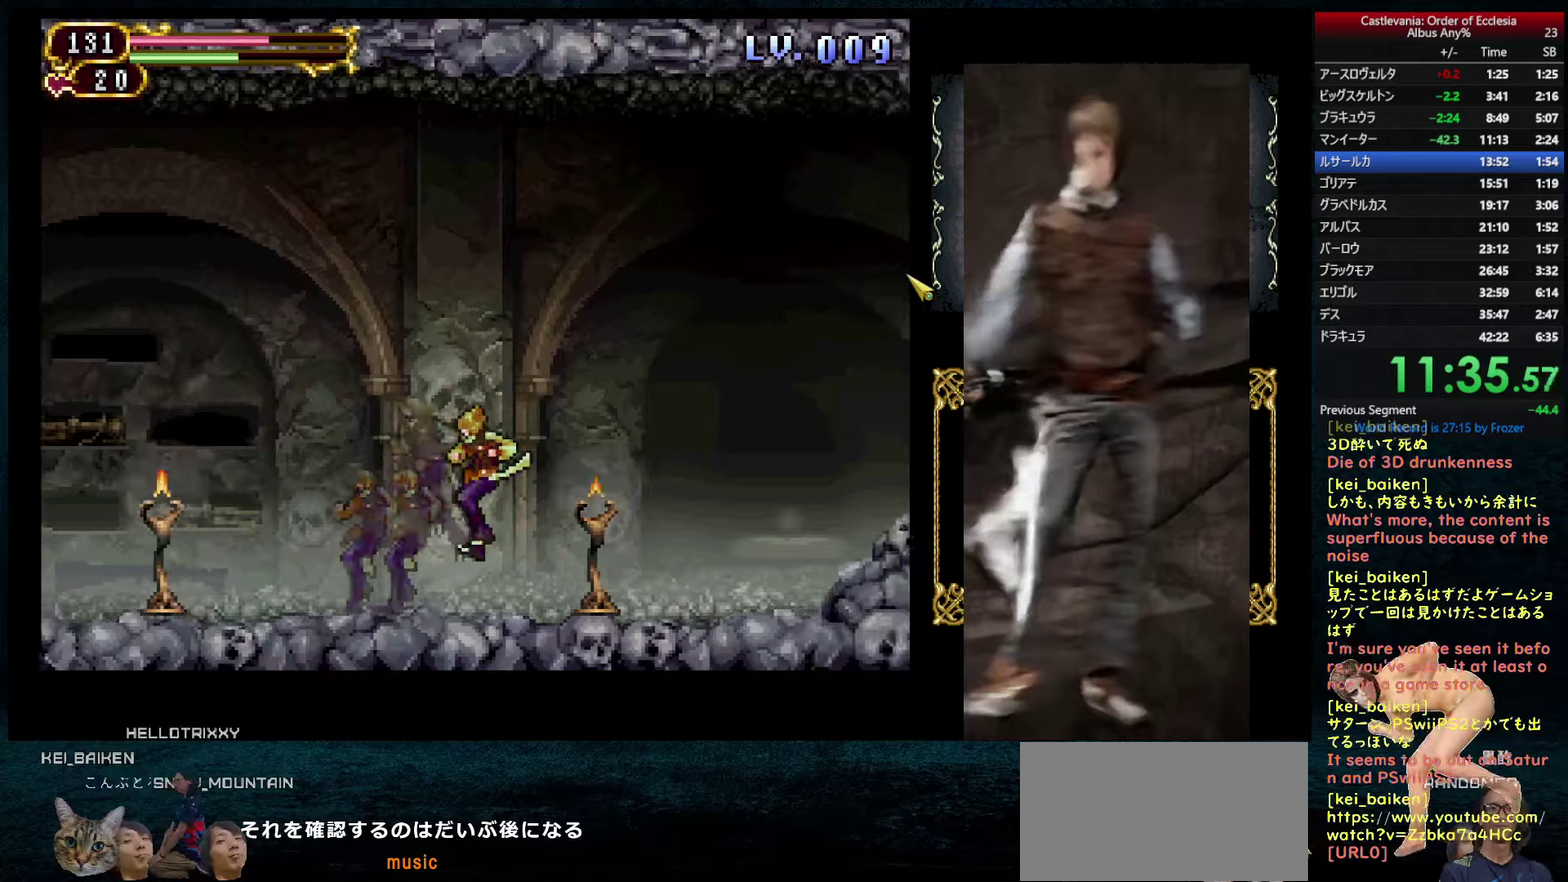
{"buttons": ["DPAD_RIGHT"], "left_stick": "center", "right_stick": "center", "events": [[216, "DPAD_RIGHT", "up"], [233, "DPAD_LEFT", "down"], [283, "DPAD_LEFT", "up"], [283, "R1", "down"], [333, "CIRCLE", "down"], [383, "CIRCLE", "up"], [400, "R1", "up"], [416, "DPAD_RIGHT", "down"]]}
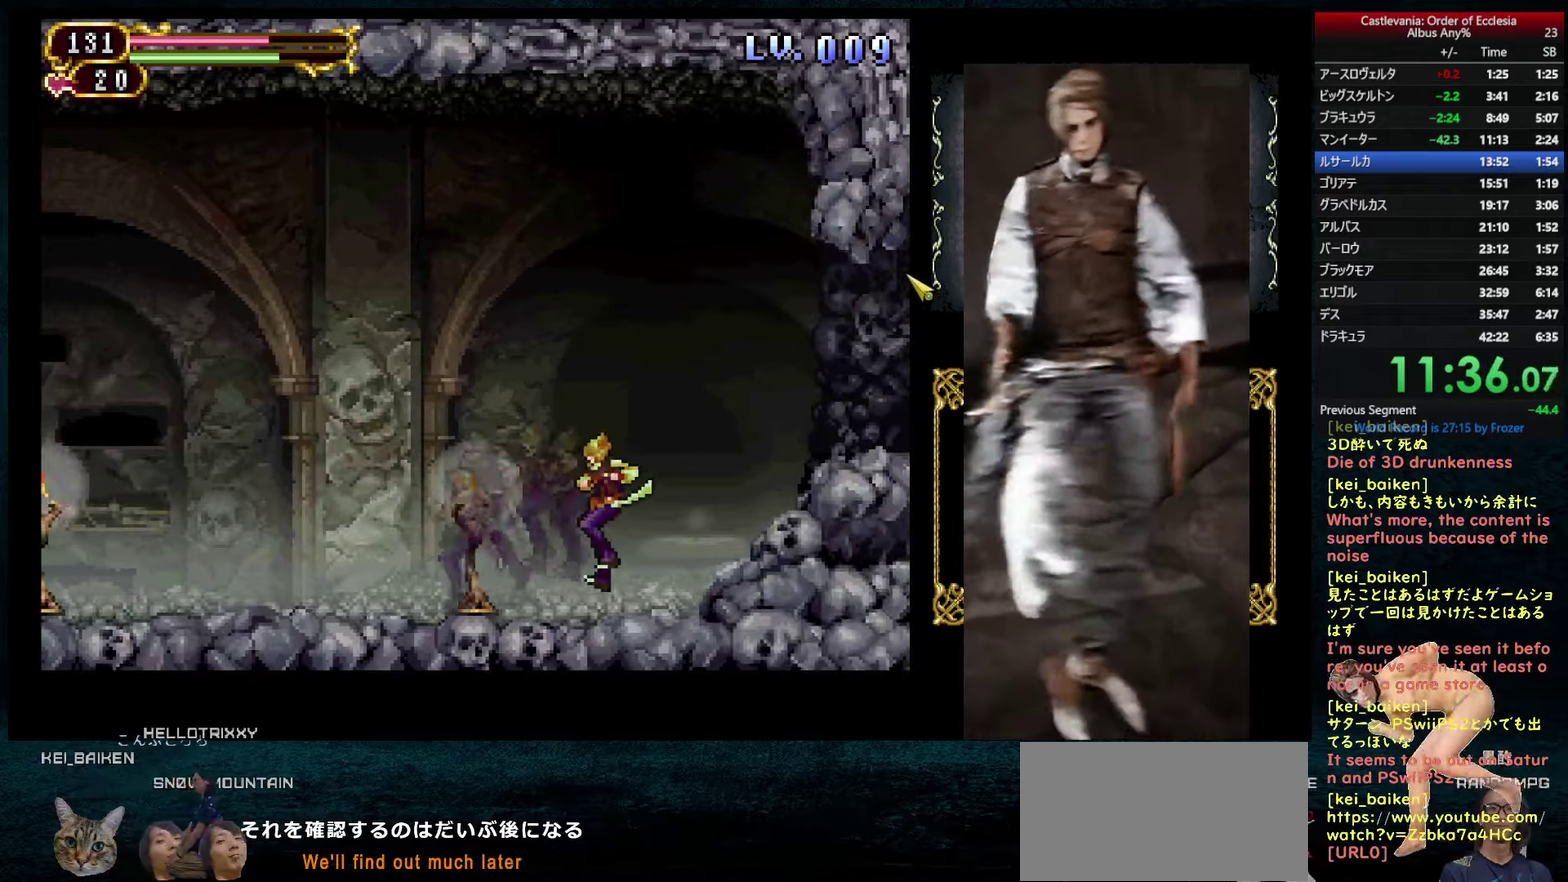
{"buttons": ["DPAD_RIGHT"], "left_stick": "center", "right_stick": "right", "events": [[150, "DPAD_LEFT", "down"], [150, "DPAD_RIGHT", "up"], [200, "R1", "down"], [216, "CIRCLE", "down"], [216, "DPAD_LEFT", "up"], [300, "DPAD_RIGHT", "down"], [350, "CIRCLE", "up"], [350, "R1", "up"], [483, "right_stick", "right"]]}
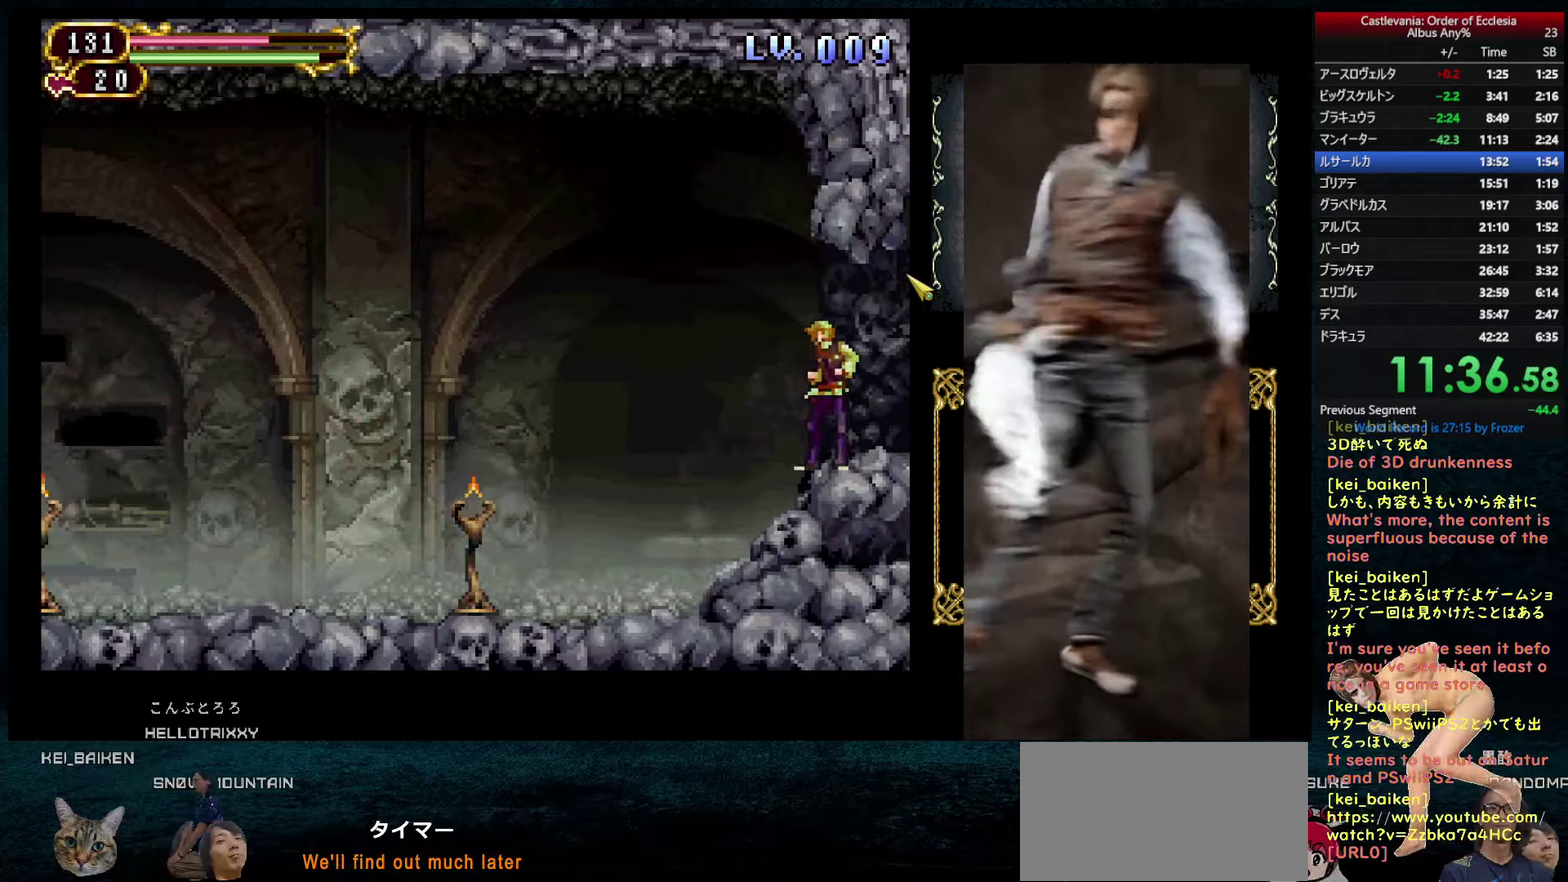
{"buttons": ["DPAD_RIGHT"], "left_stick": "center", "right_stick": "center"}
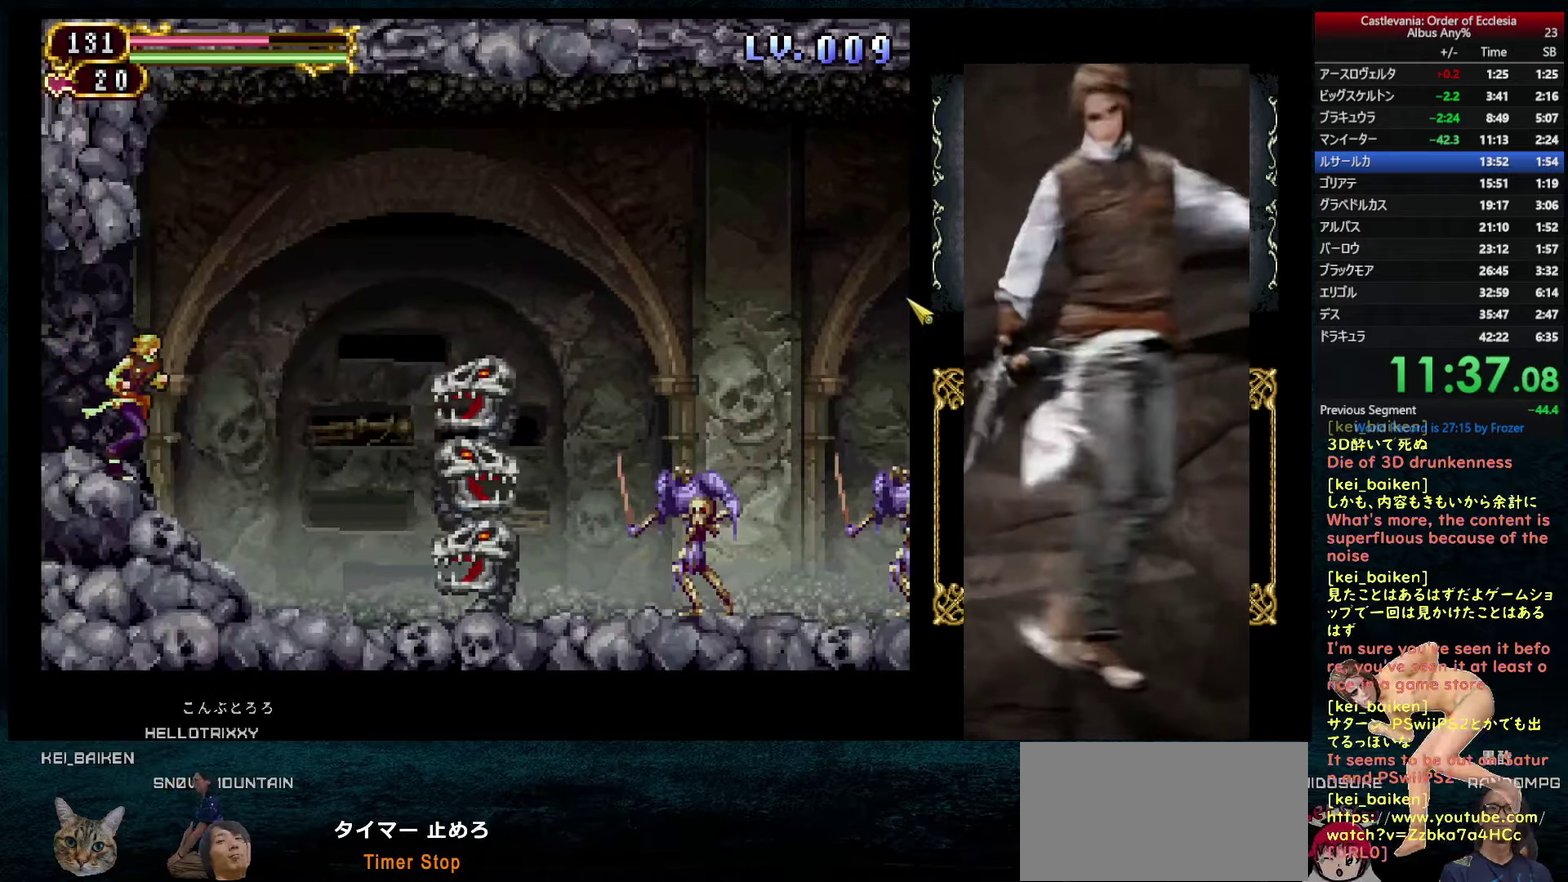
{"buttons": [], "left_stick": "center", "right_stick": "center", "events": [[133, "DPAD_RIGHT", "up"], [150, "DPAD_LEFT", "down"], [216, "R1", "down"], [233, "CIRCLE", "down"], [233, "DPAD_LEFT", "up"], [333, "CIRCLE", "up"], [333, "DPAD_RIGHT", "down"], [350, "R1", "up"], [483, "DPAD_RIGHT", "up"]]}
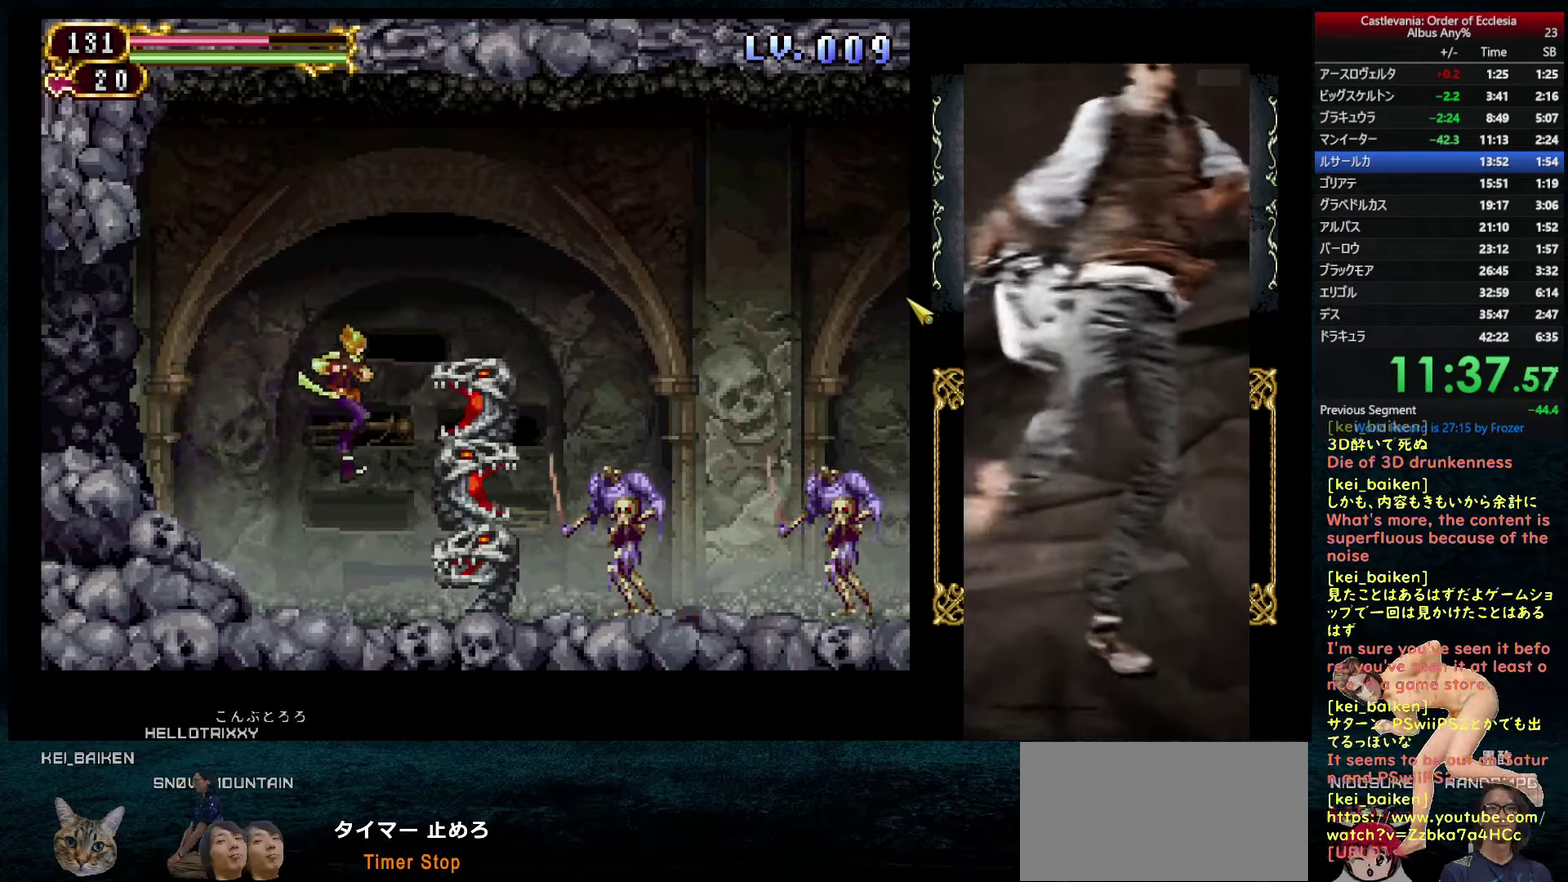
{"buttons": ["R2", "DPAD_RIGHT"], "left_stick": "center", "right_stick": "center", "events": [[33, "right_stick", "up-right"], [150, "right_stick", "center"], [166, "R2", "down"], [283, "R2", "up"], [366, "DPAD_RIGHT", "down"], [450, "R2", "down"]]}
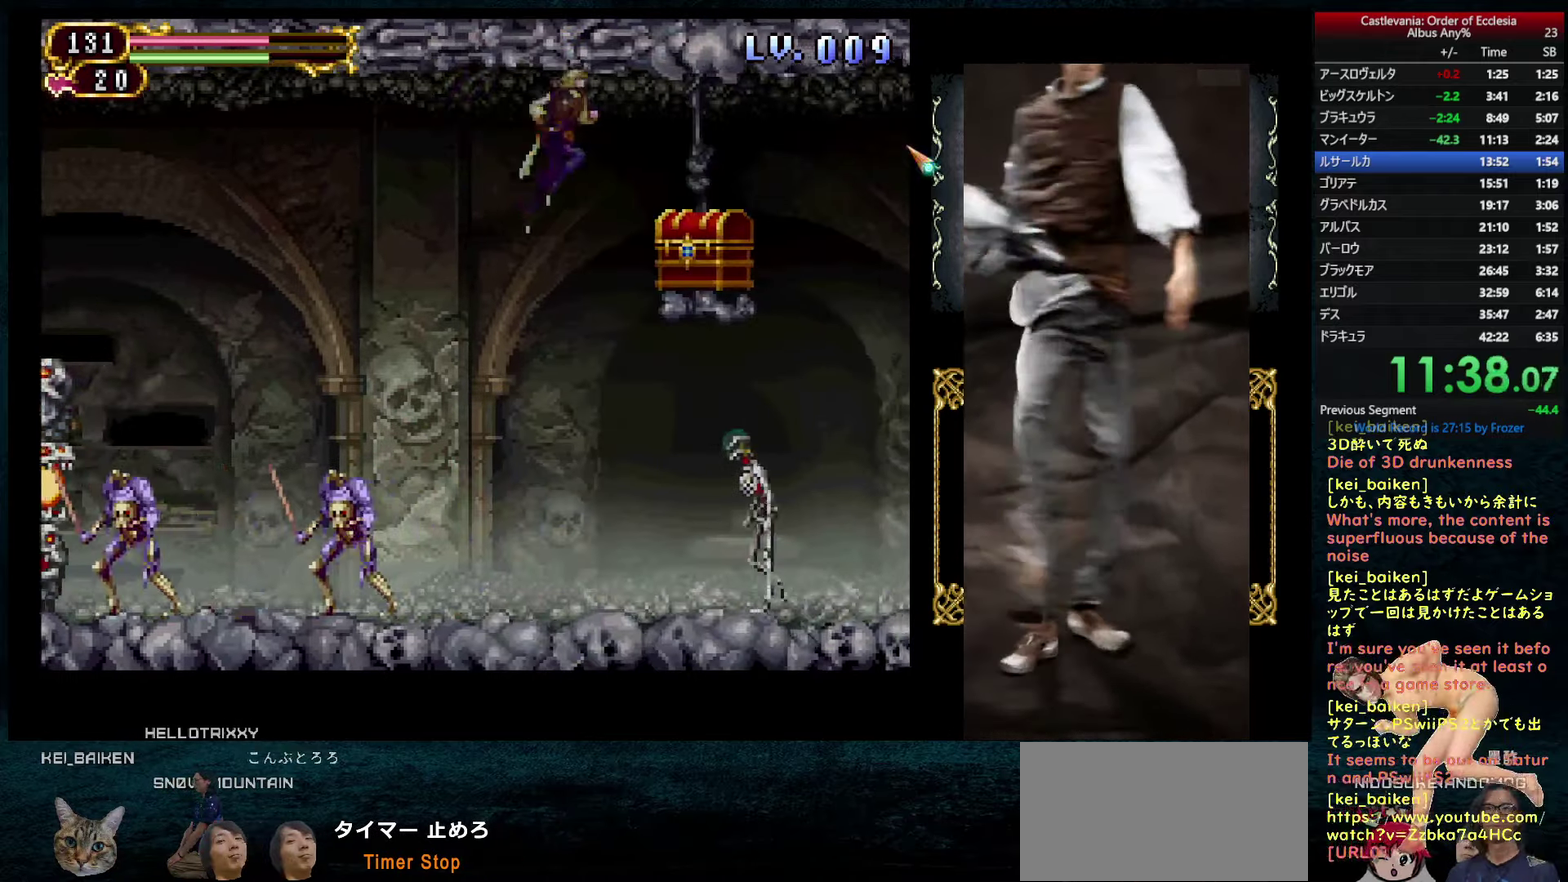
{"buttons": ["DPAD_LEFT"], "left_stick": "center", "right_stick": "center", "events": [[83, "R2", "up"], [216, "DPAD_RIGHT", "up"], [250, "DPAD_LEFT", "down"], [266, "CIRCLE", "down"], [483, "CIRCLE", "up"]]}
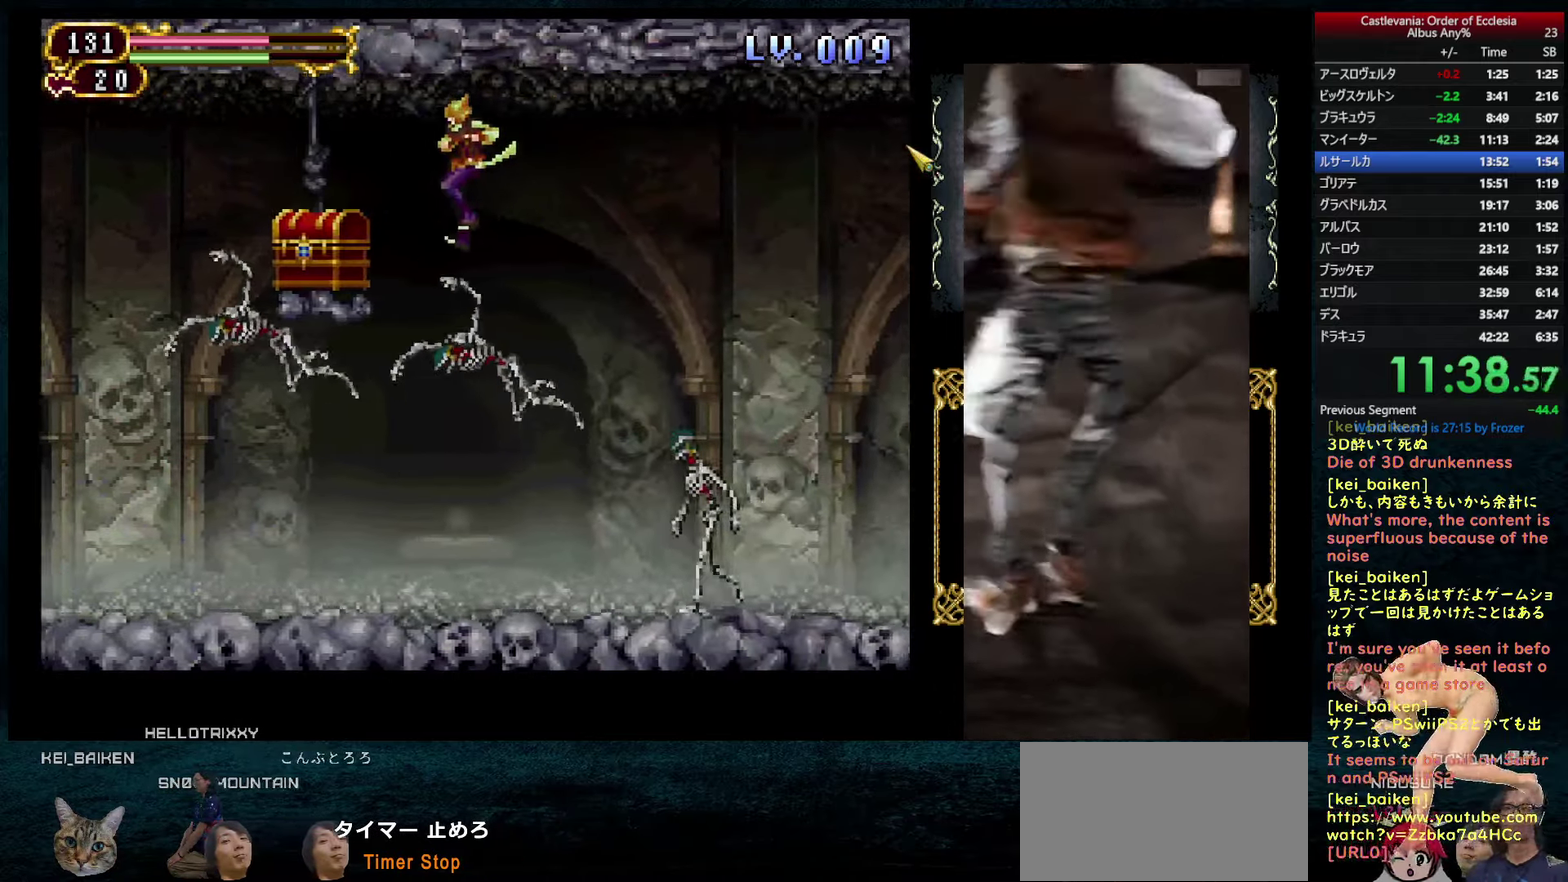
{"buttons": ["DPAD_RIGHT"], "left_stick": "center", "right_stick": "center", "events": [[83, "CIRCLE", "down"], [250, "CIRCLE", "up"], [300, "DPAD_LEFT", "up"], [366, "CIRCLE", "down"], [450, "DPAD_RIGHT", "down"], [500, "CIRCLE", "up"]]}
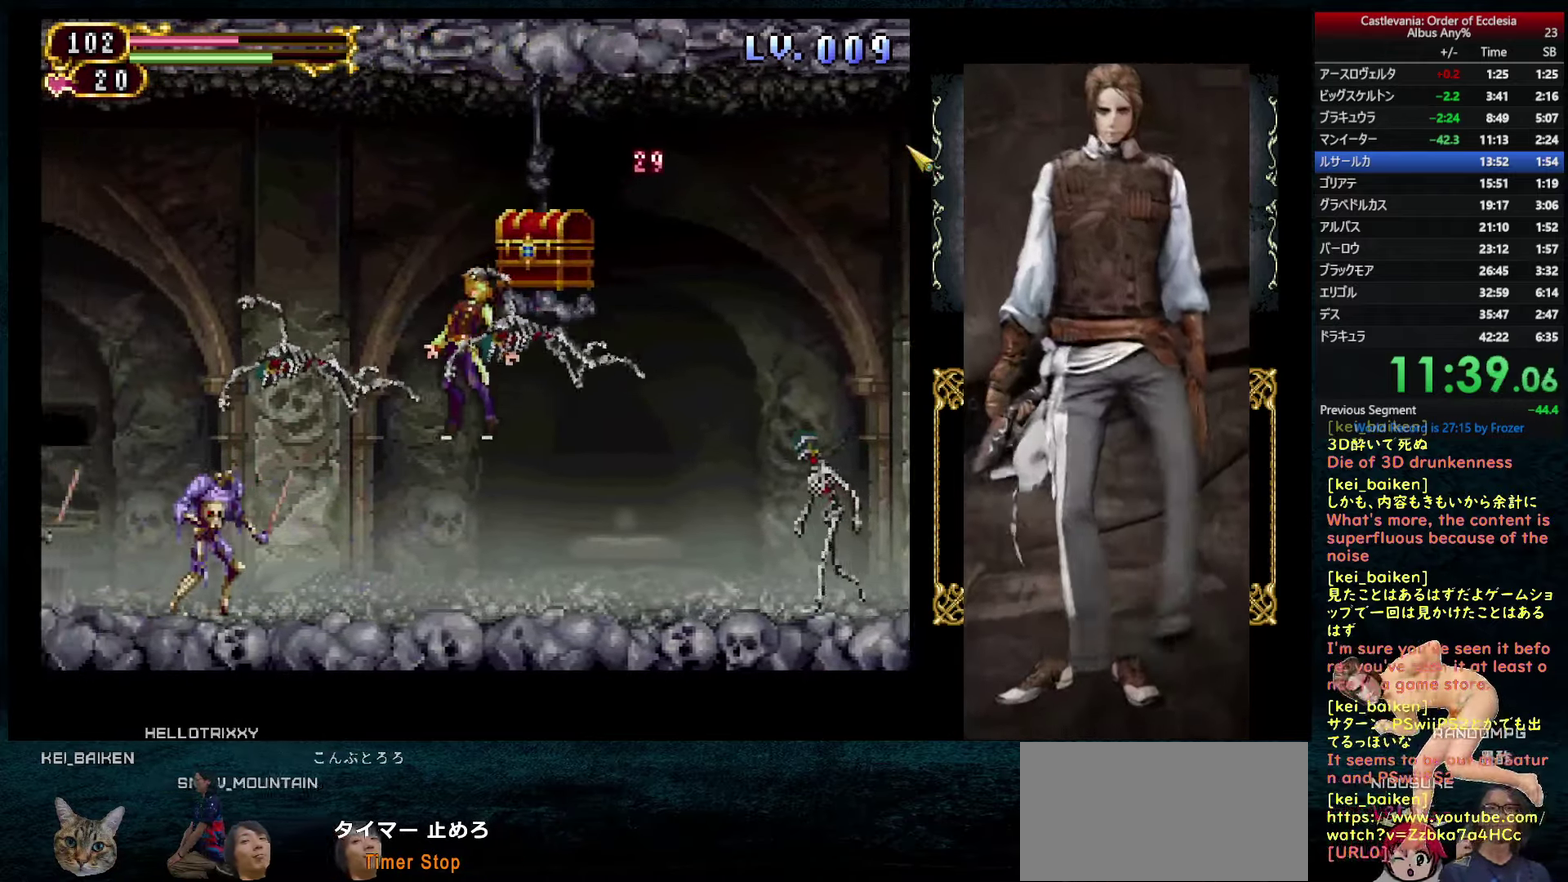
{"buttons": [], "left_stick": "center", "right_stick": "center", "events": [[200, "CIRCLE", "down"], [433, "DPAD_RIGHT", "up"], [483, "CIRCLE", "up"]]}
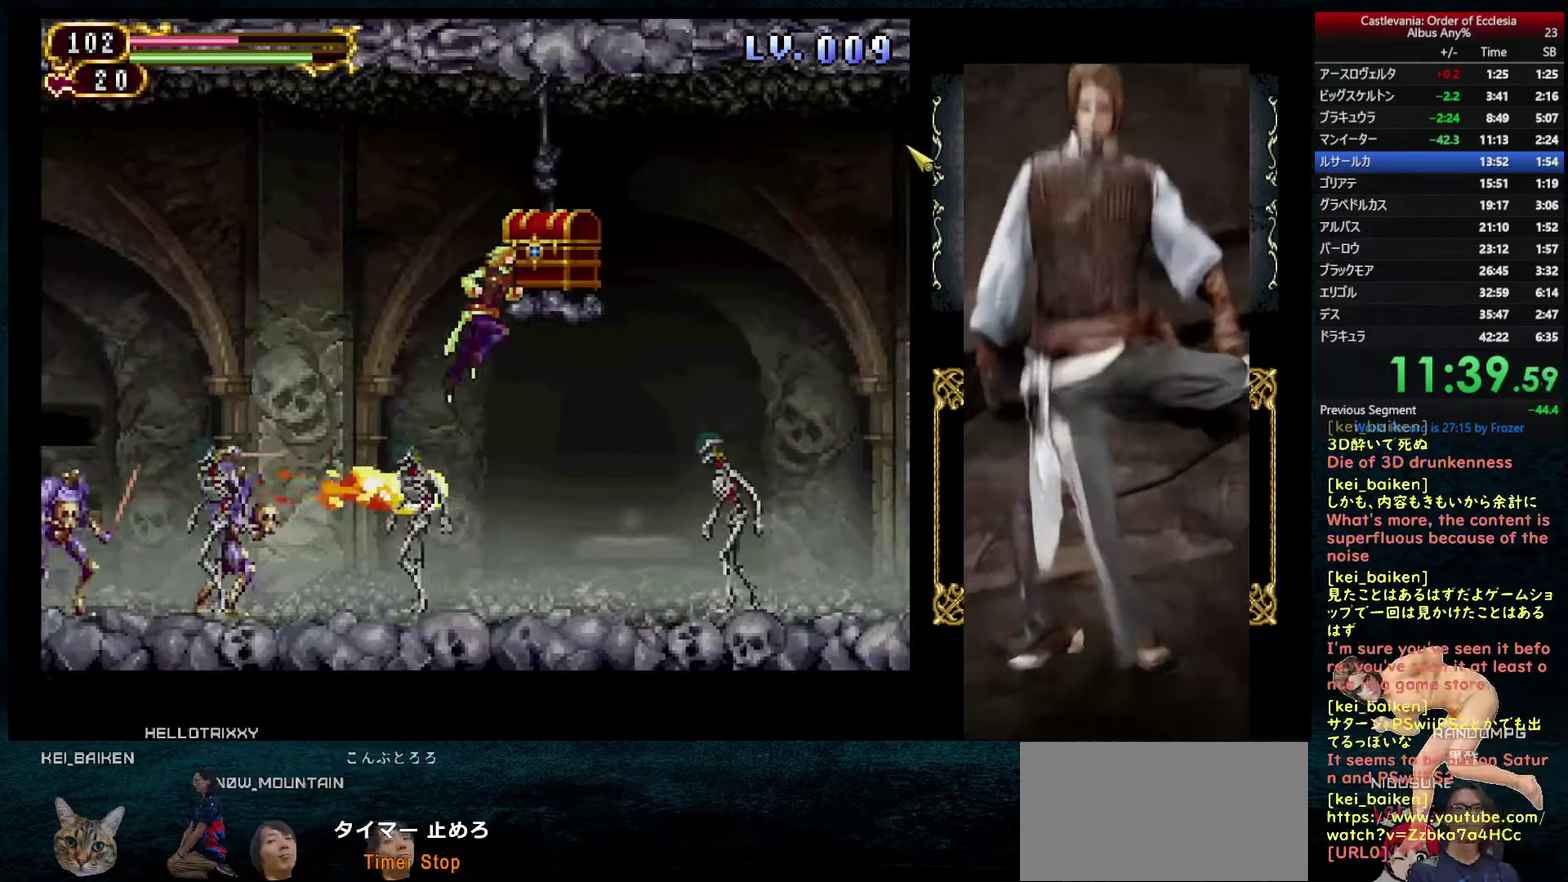
{"buttons": [], "left_stick": "center", "right_stick": "center", "events": [[16, "DPAD_LEFT", "down"], [33, "CIRCLE", "down"], [116, "DPAD_LEFT", "up"], [166, "DPAD_RIGHT", "down"], [300, "CIRCLE", "up"], [483, "DPAD_RIGHT", "up"]]}
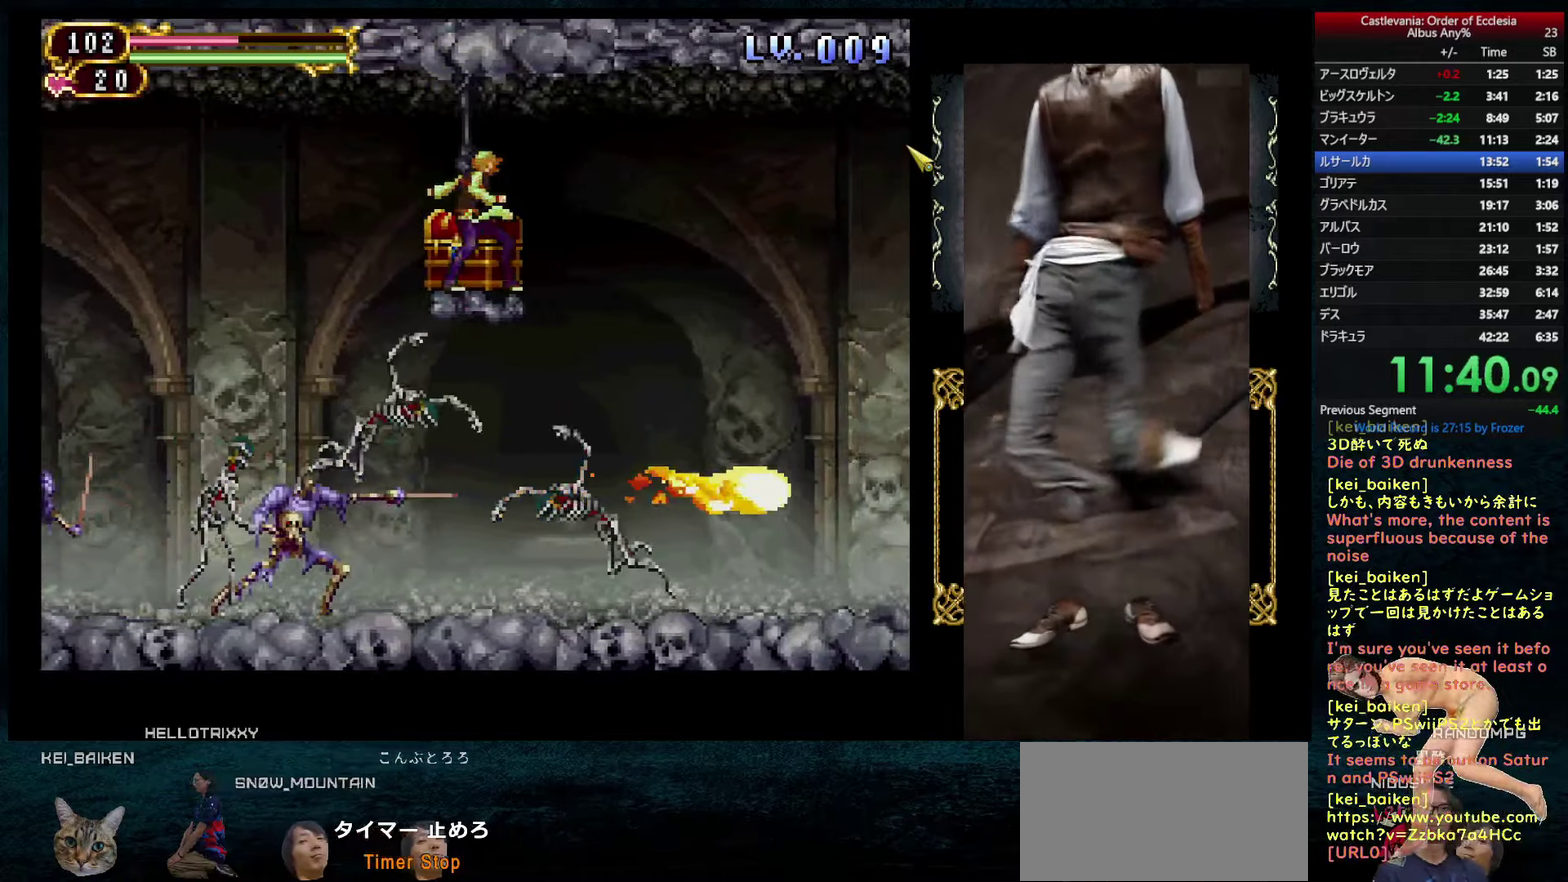
{"buttons": [], "left_stick": "center", "right_stick": "right", "events": [[50, "DPAD_UP", "down"], [133, "DPAD_UP", "up"], [150, "right_stick", "right"], [183, "DPAD_UP", "down"], [250, "DPAD_UP", "up"], [333, "R2", "down"], [466, "R2", "up"]]}
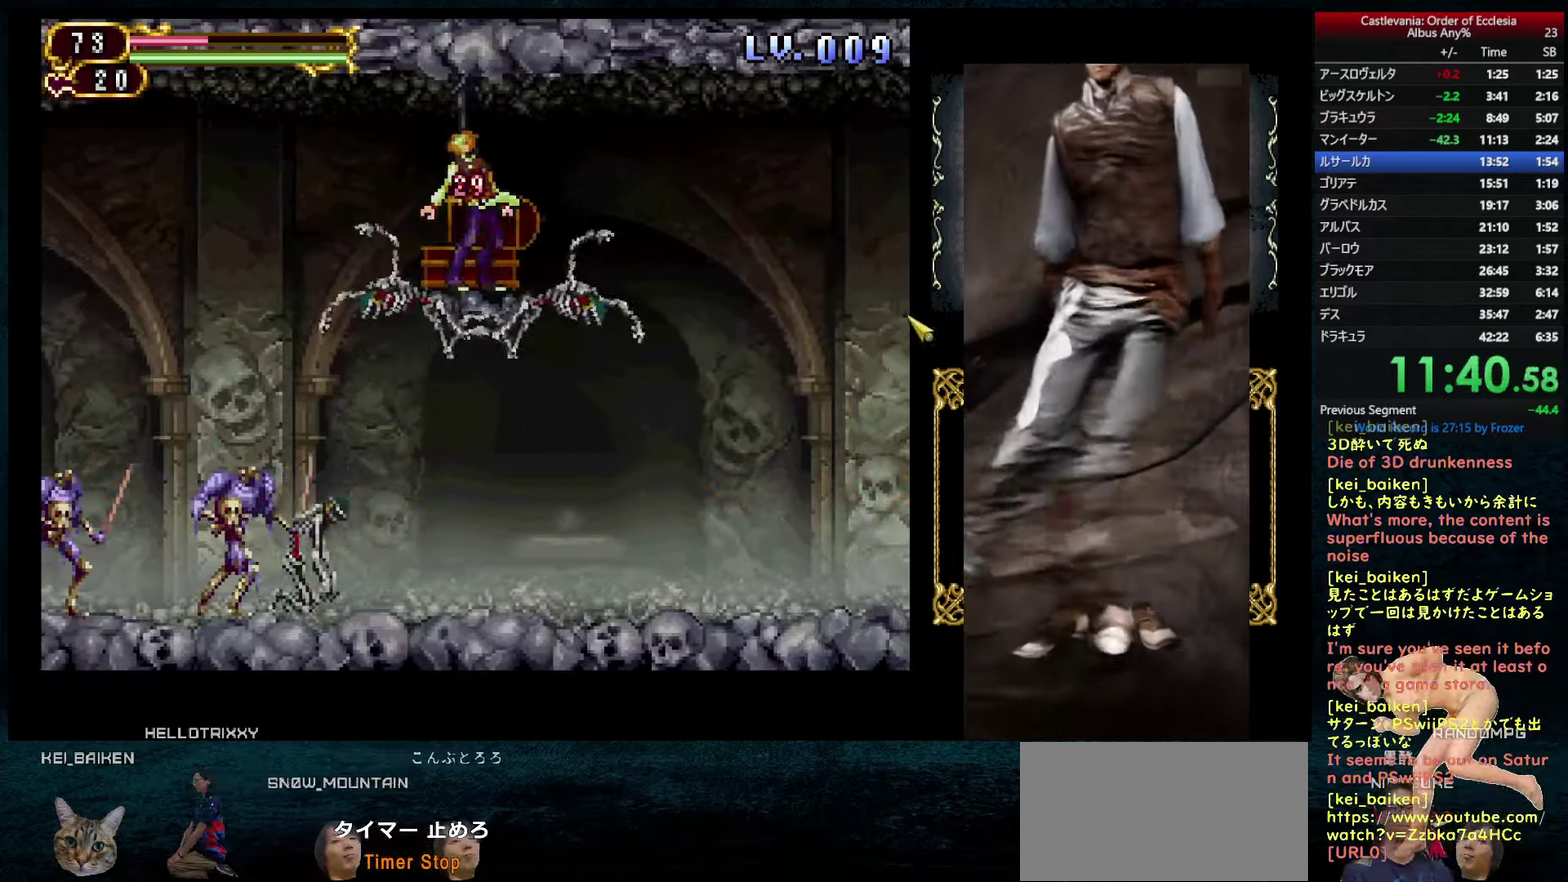
{"buttons": ["DPAD_RIGHT"], "left_stick": "center", "right_stick": "right", "events": [[117, "R2", "down"], [200, "R2", "up"], [300, "R2", "down"], [367, "DPAD_RIGHT", "down"], [417, "R2", "up"]]}